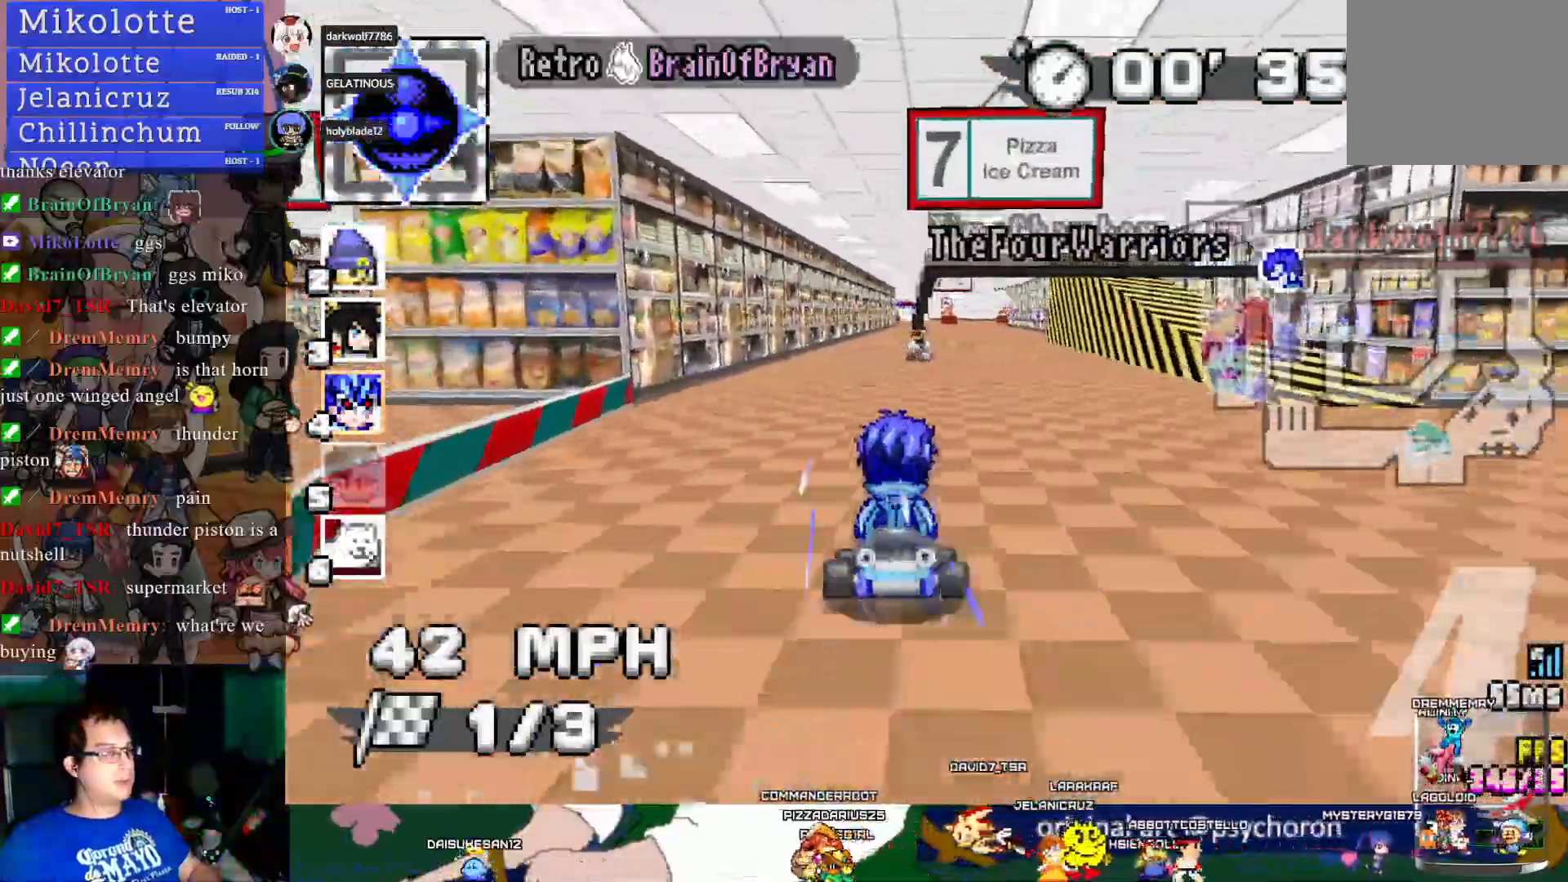
Gameplay with a controller (PlayStation layout); each line is a JSON object with the inputs held at the frame after it. "events" lists button and stick changes between this image and that frame as [ms after this image, input, new state], when the widget could be followed in between. Not read: R3.
{"buttons": ["CROSS"], "left_stick": "center", "right_stick": "center", "events": []}
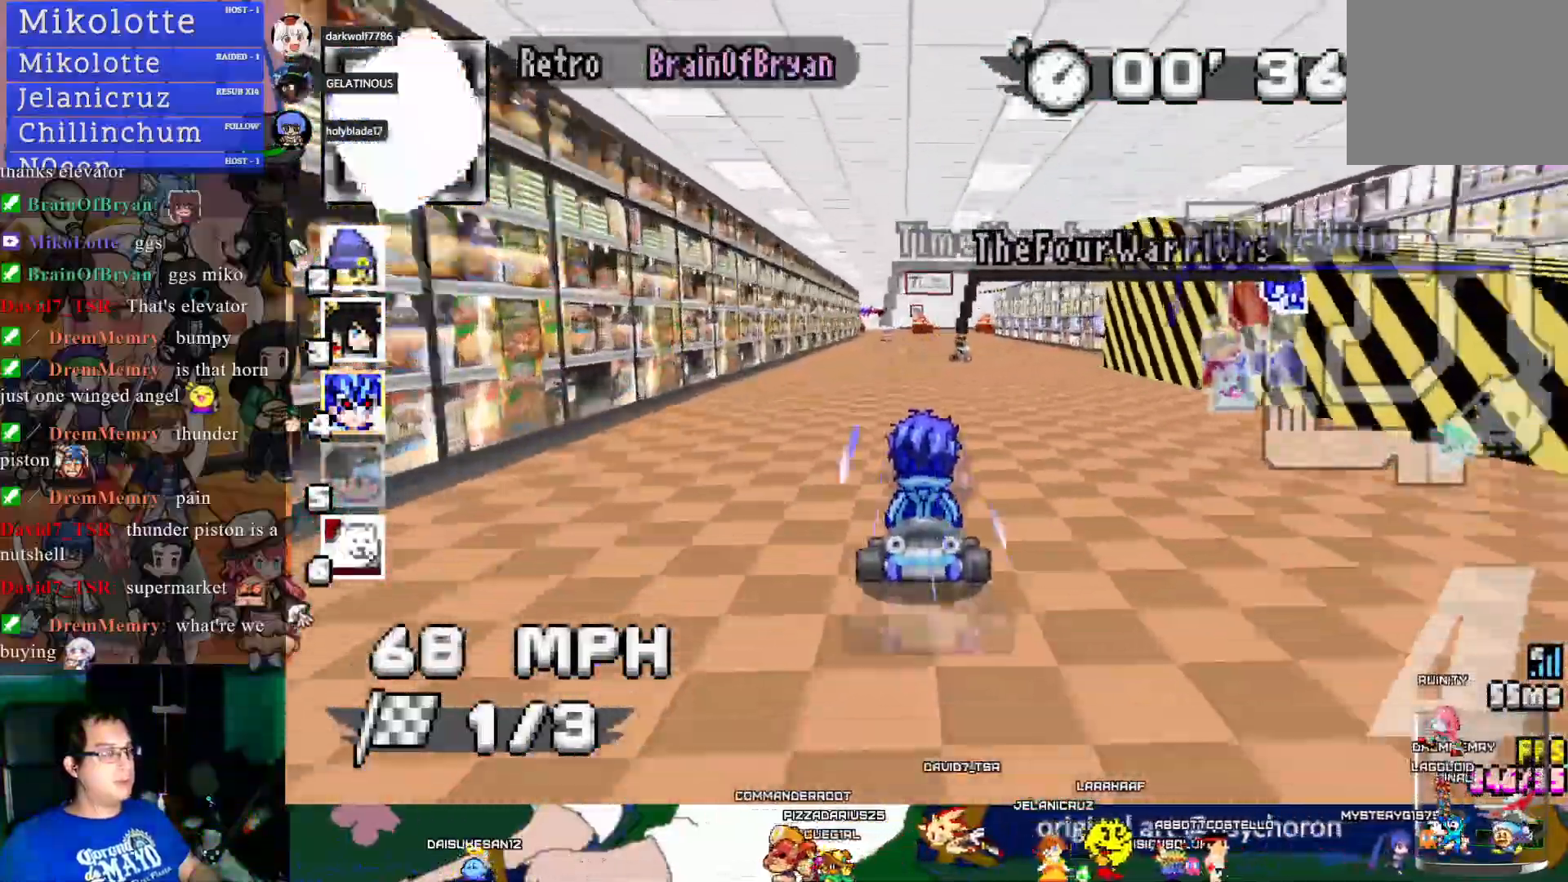
{"buttons": ["CROSS"], "left_stick": "center", "right_stick": "center", "events": [[133, "left_stick", "left"], [283, "left_stick", "center"]]}
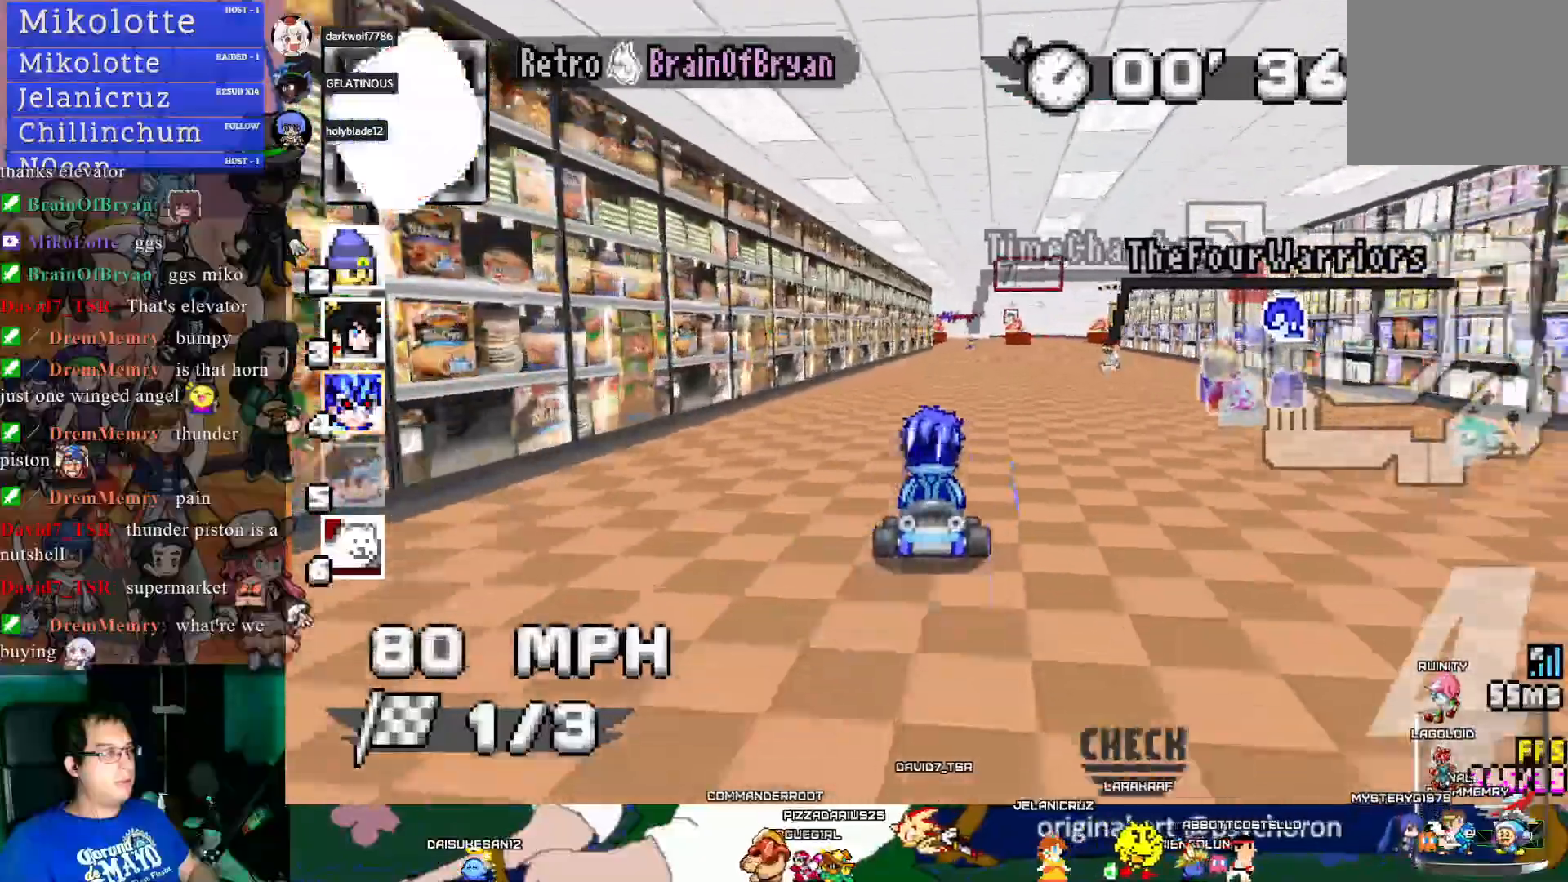
{"buttons": ["CROSS"], "left_stick": "left", "right_stick": "center", "events": [[33, "left_stick", "down-right"], [167, "left_stick", "center"], [450, "left_stick", "left"]]}
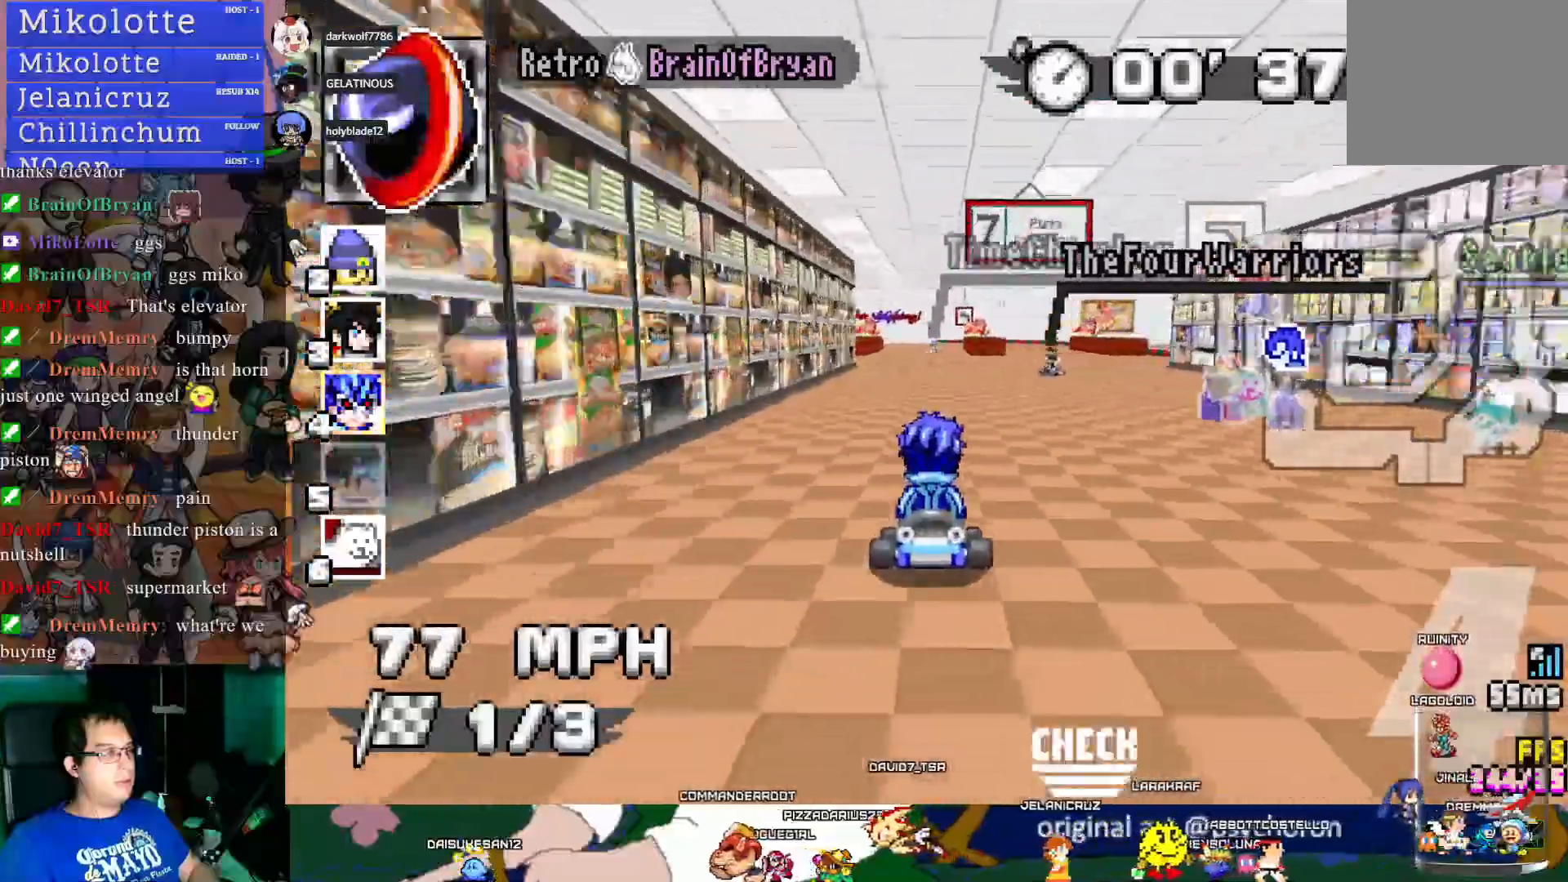
{"buttons": ["CROSS", "R1"], "left_stick": "left", "right_stick": "center", "events": [[50, "left_stick", "center"], [350, "left_stick", "left"], [367, "R1", "down"]]}
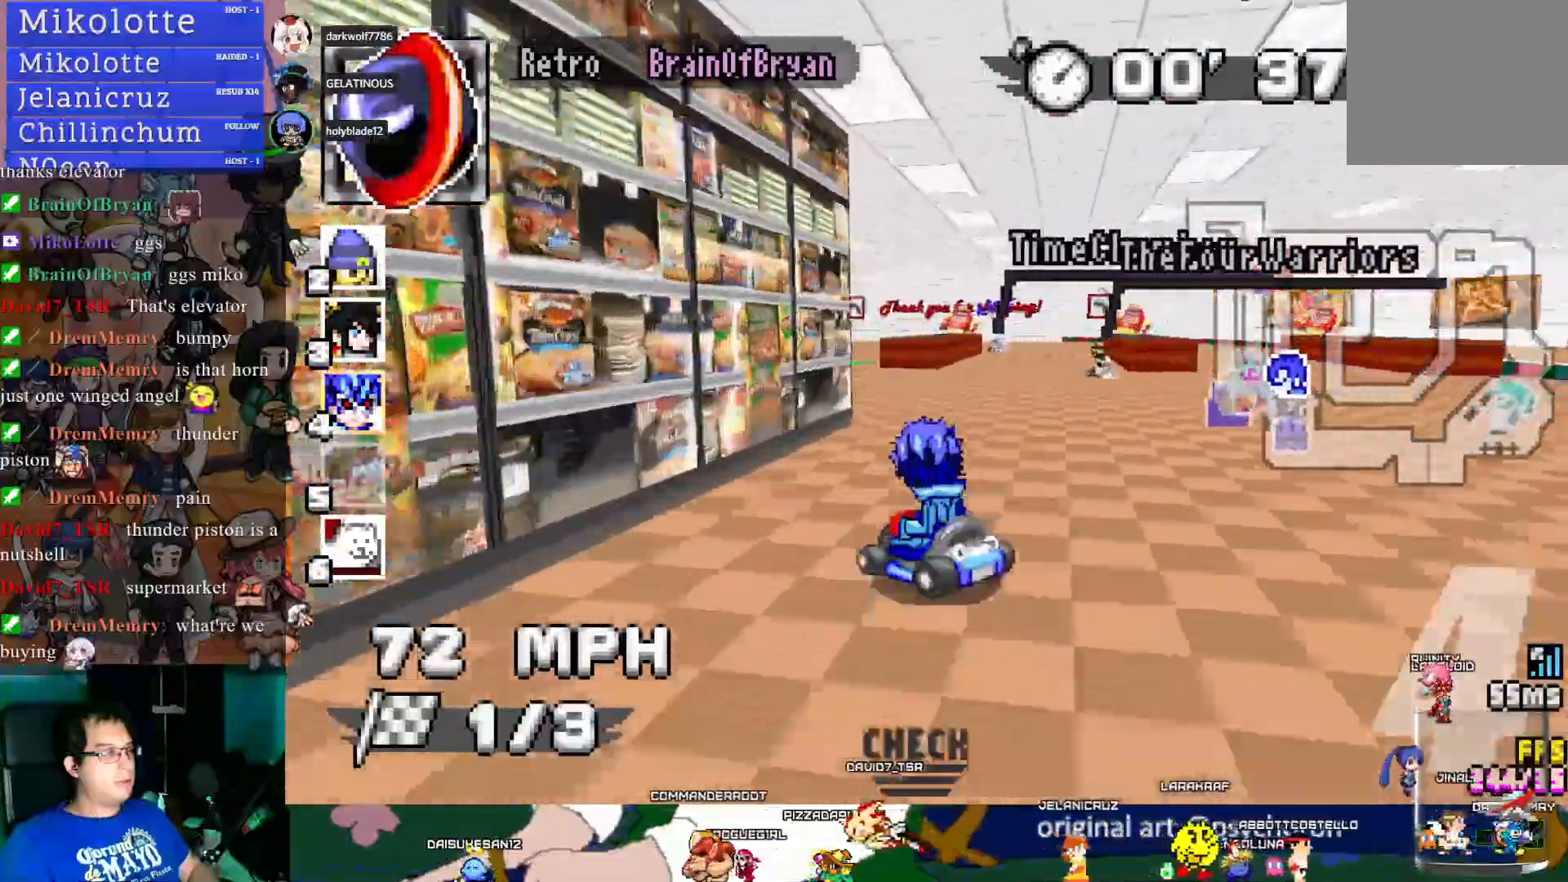
{"buttons": ["CROSS", "R1"], "left_stick": "center", "right_stick": "center", "events": [[183, "left_stick", "center"]]}
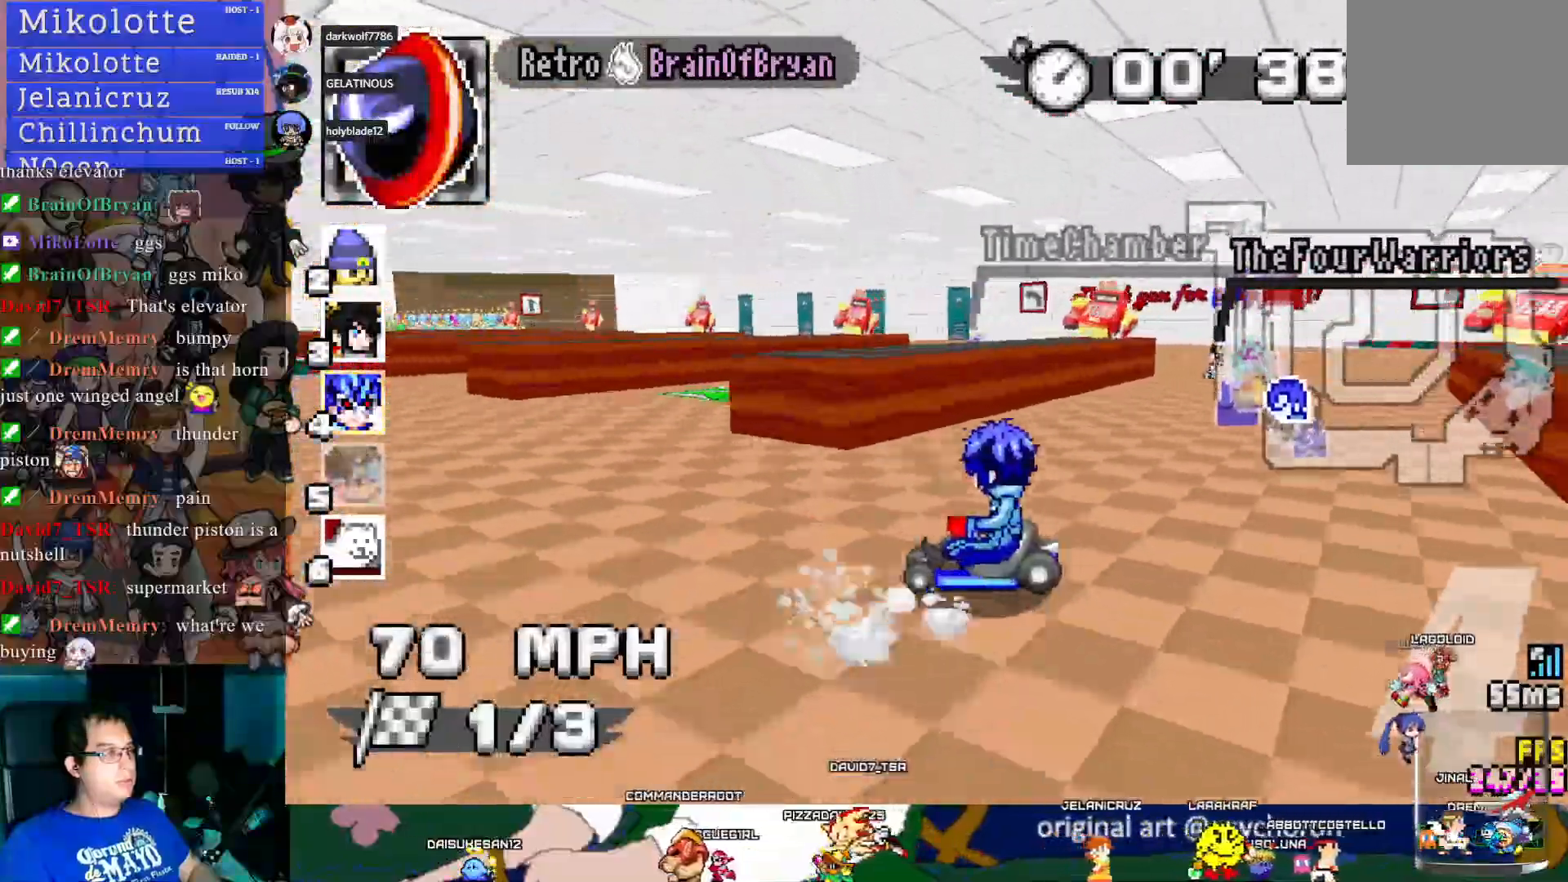
{"buttons": ["CROSS", "R1"], "left_stick": "left", "right_stick": "center", "events": [[50, "left_stick", "left"]]}
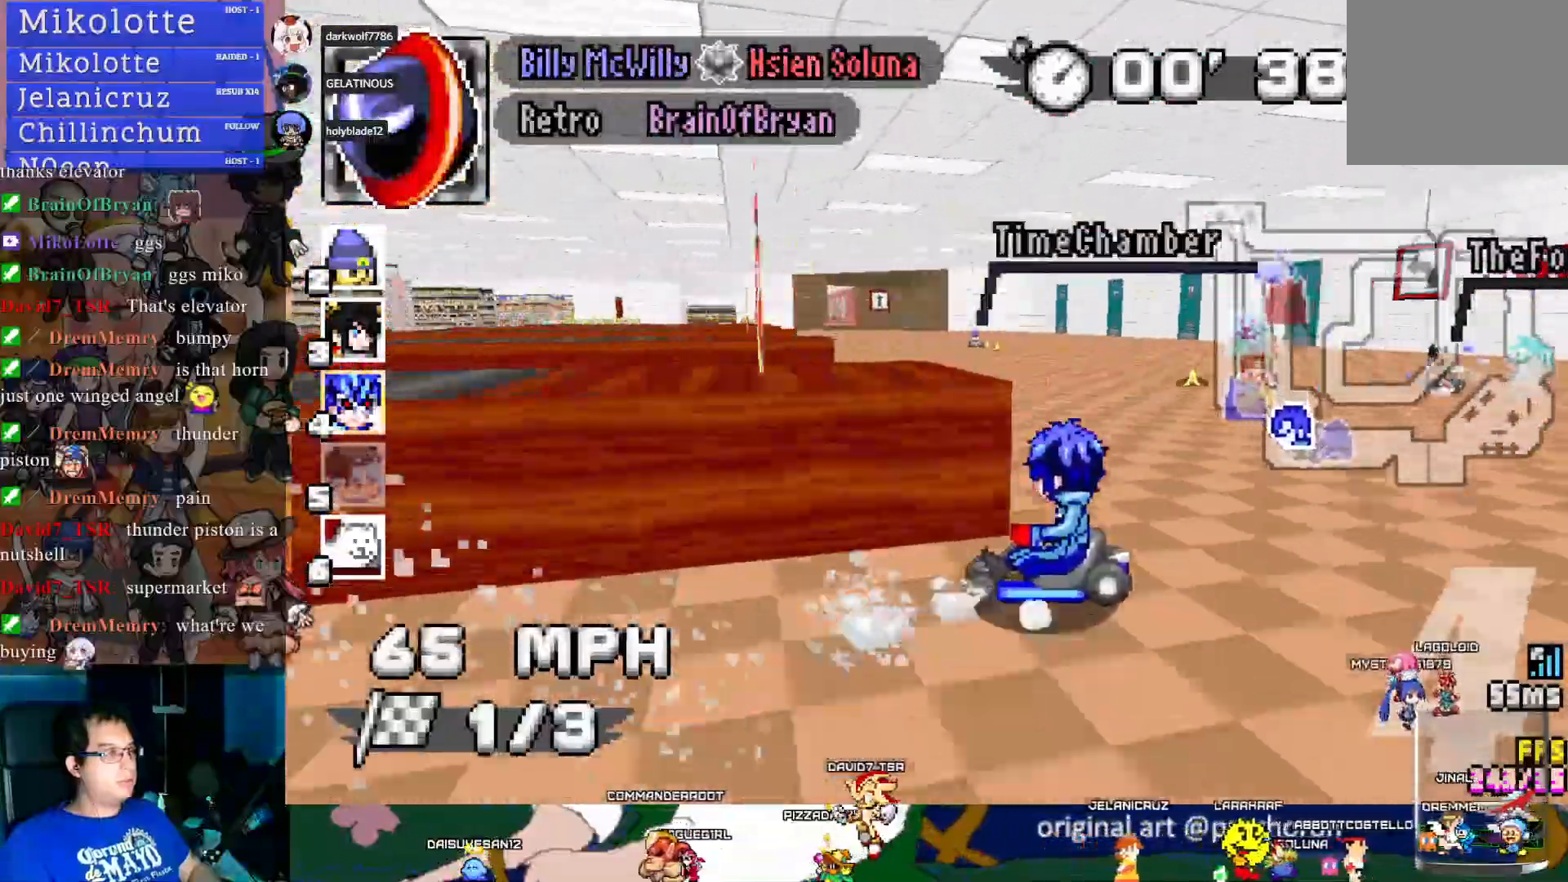
{"buttons": ["CROSS"], "left_stick": "center", "right_stick": "center", "events": [[83, "R1", "up"], [83, "left_stick", "center"]]}
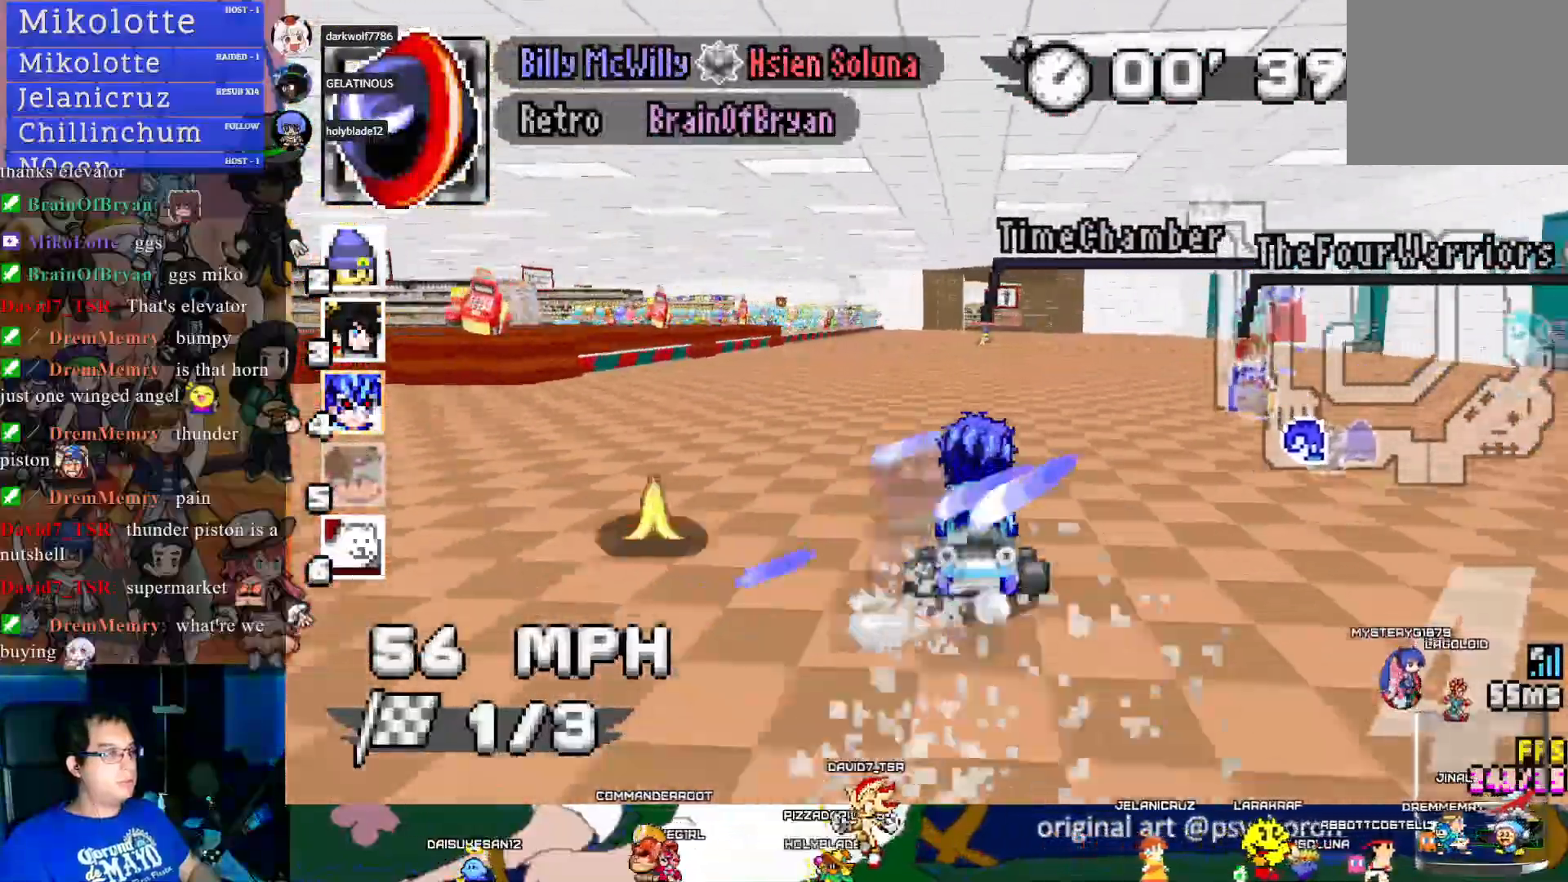
{"buttons": ["CROSS"], "left_stick": "center", "right_stick": "center", "events": [[333, "left_stick", "down-right"], [483, "left_stick", "center"]]}
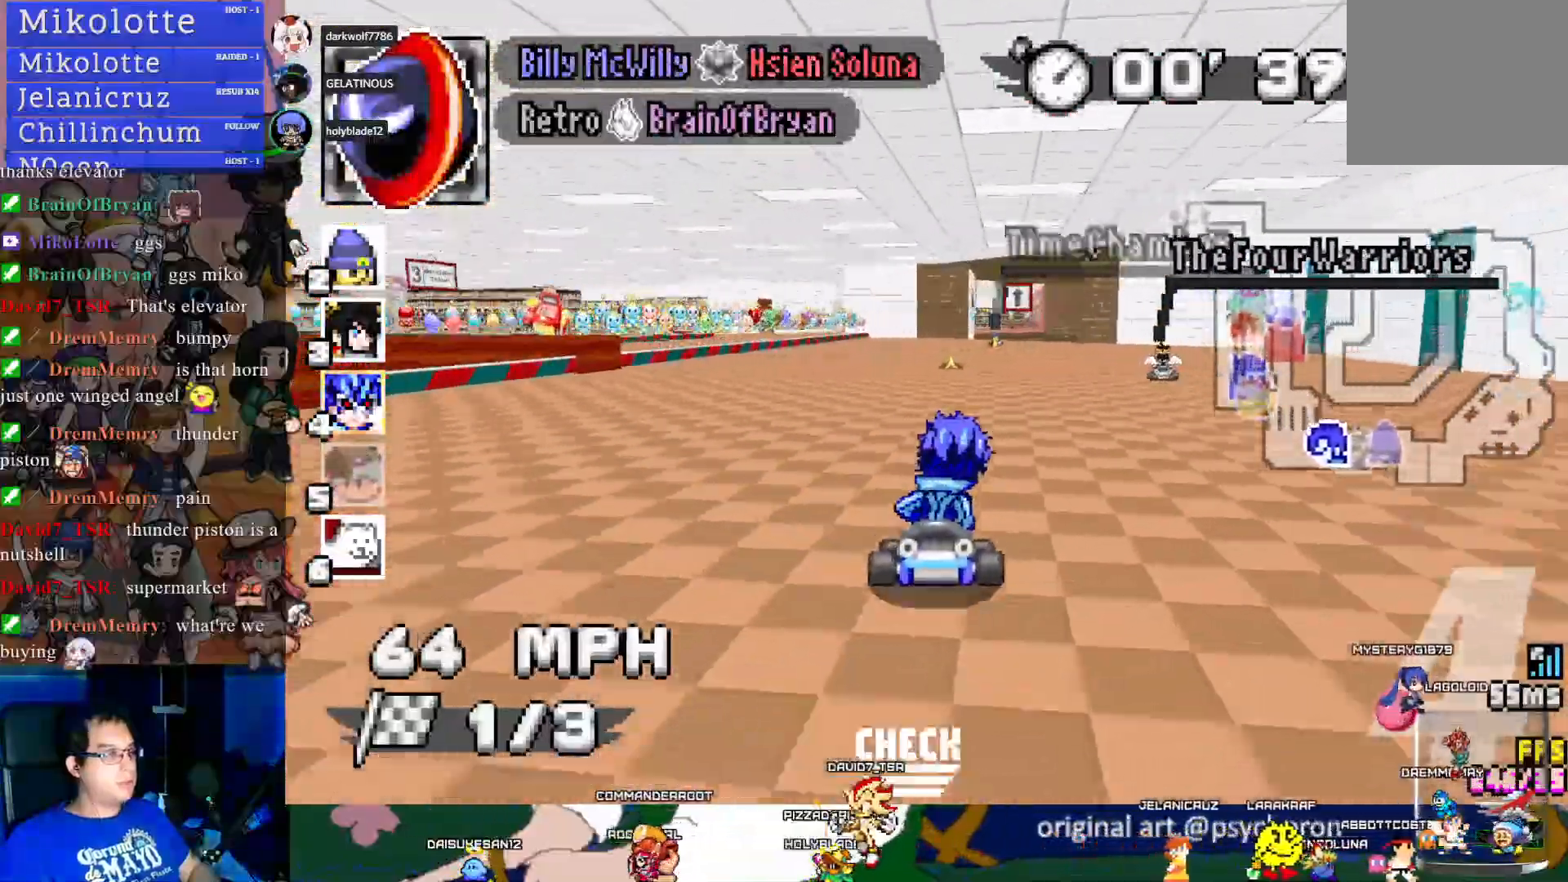
{"buttons": ["CROSS"], "left_stick": "left", "right_stick": "center", "events": [[67, "left_stick", "down-right"], [250, "left_stick", "center"], [350, "left_stick", "left"]]}
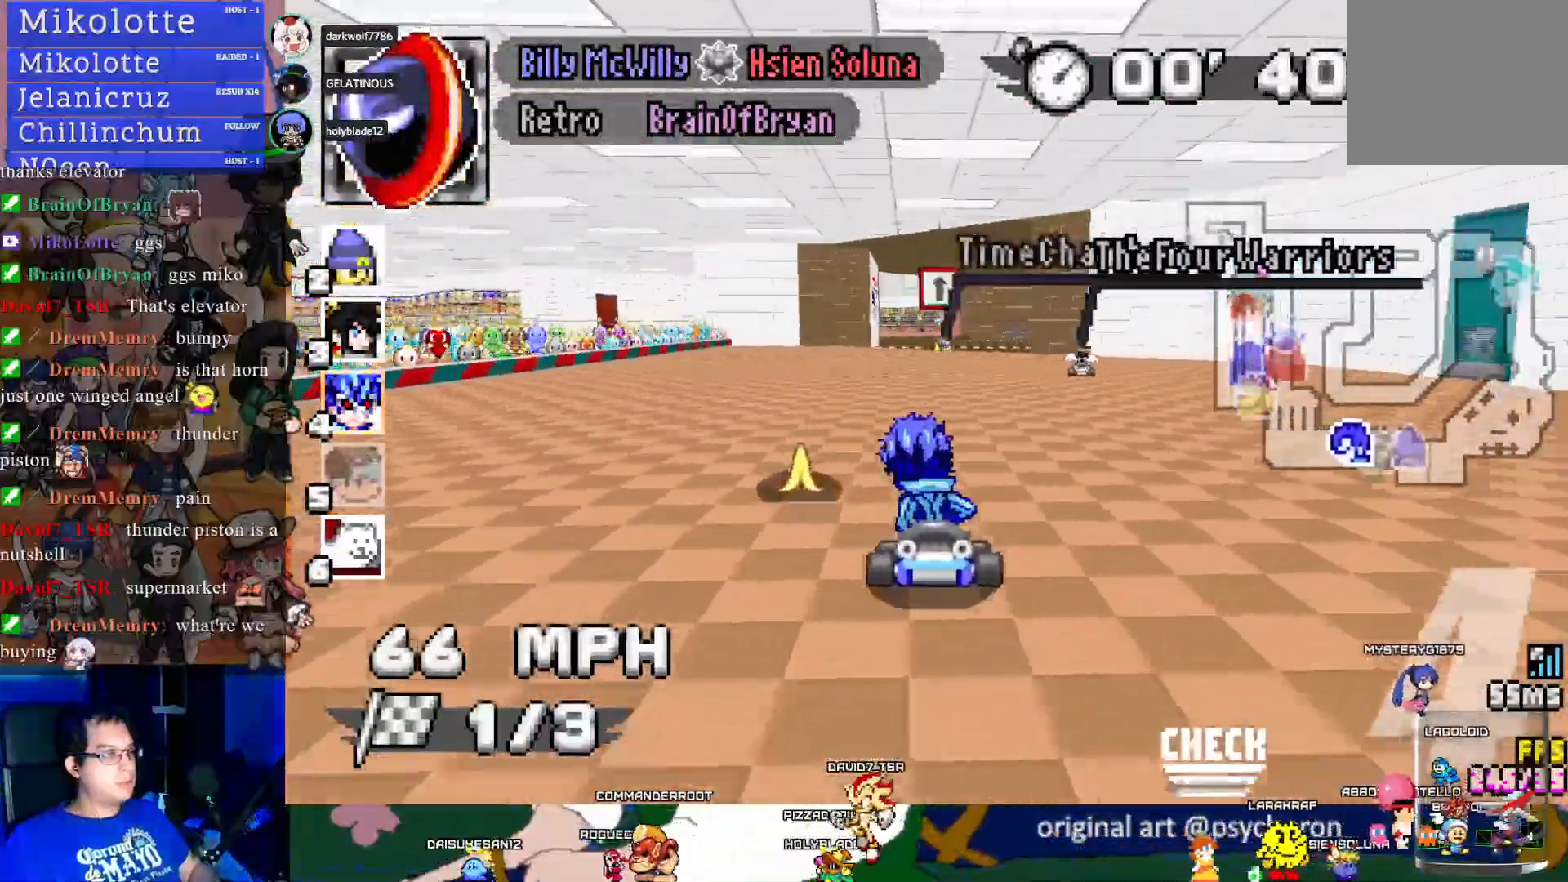
{"buttons": ["CROSS"], "left_stick": "down-right", "right_stick": "center", "events": [[17, "left_stick", "center"], [450, "left_stick", "down-right"]]}
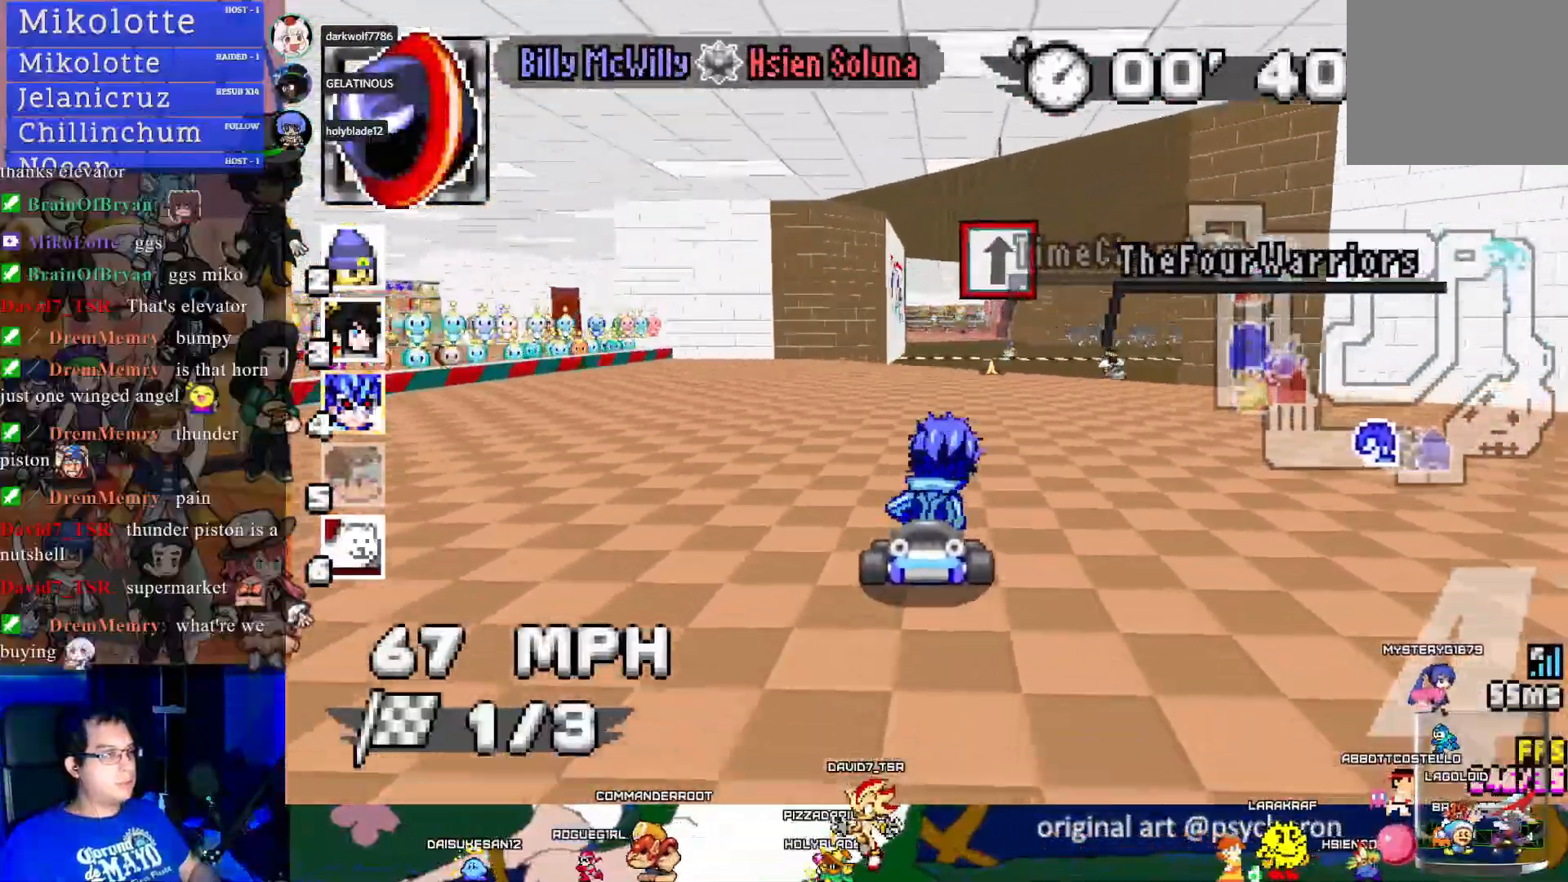
{"buttons": ["CROSS"], "left_stick": "left", "right_stick": "center", "events": [[67, "left_stick", "center"], [417, "left_stick", "left"]]}
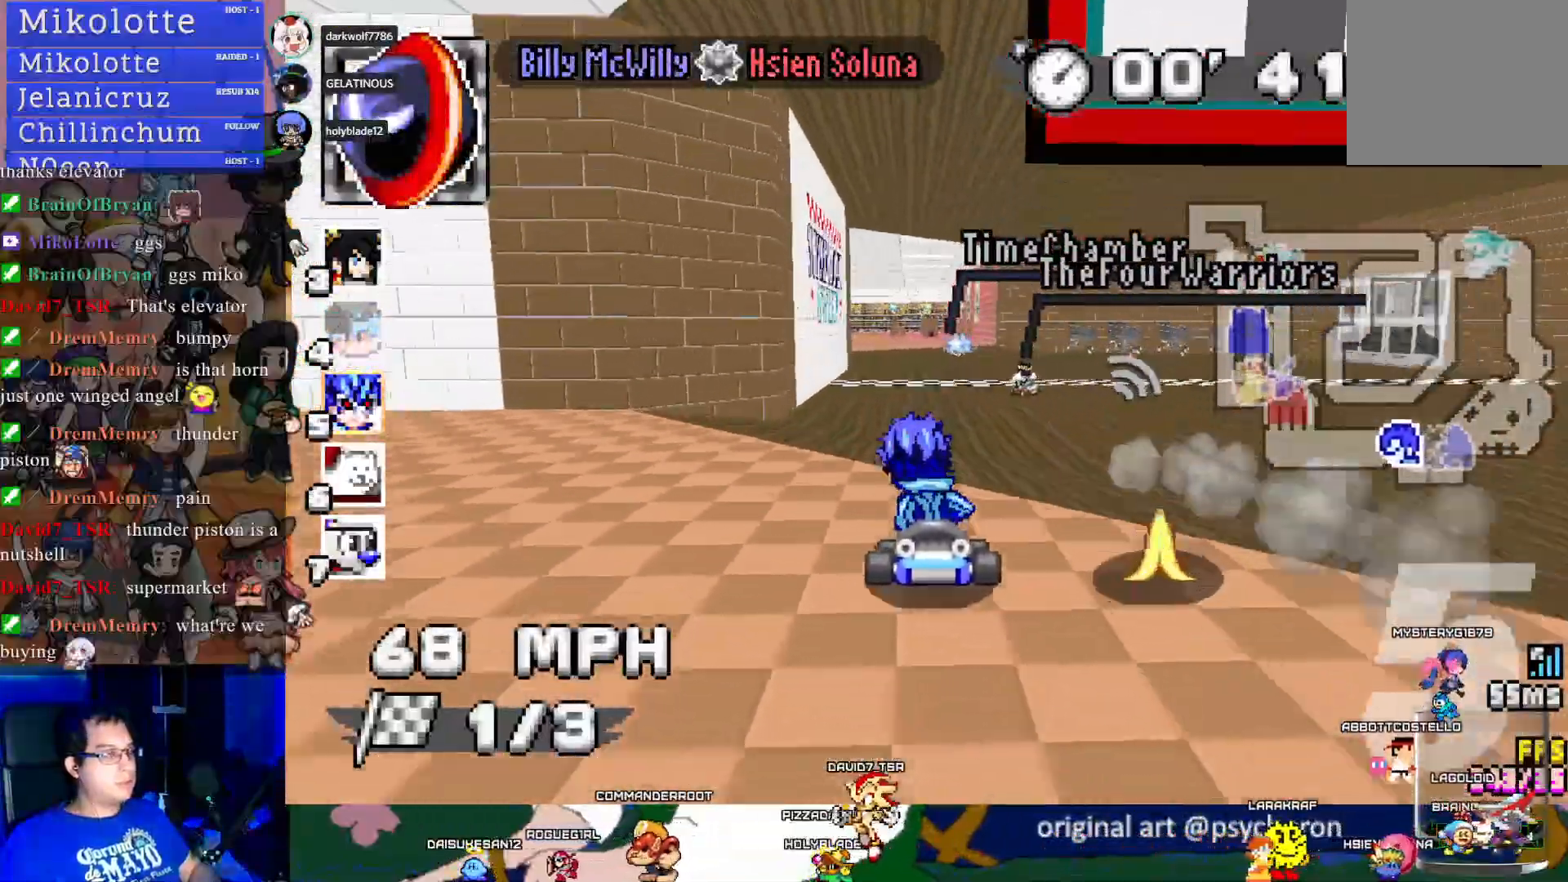
{"buttons": ["CROSS", "R1"], "left_stick": "left", "right_stick": "center", "events": [[17, "left_stick", "center"], [333, "left_stick", "left"], [433, "R1", "down"]]}
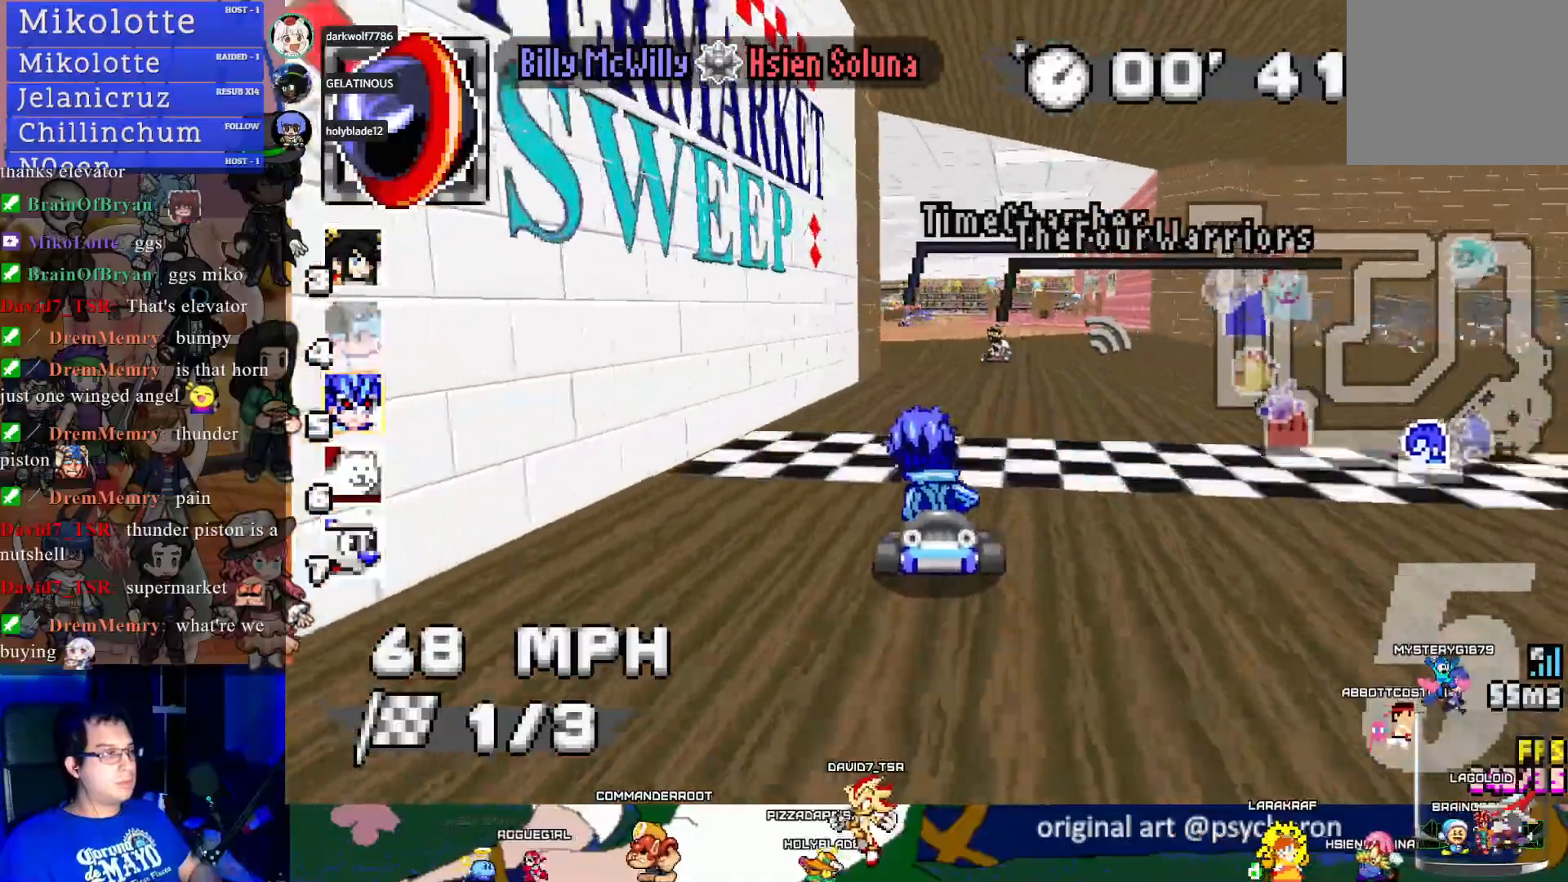
{"buttons": ["CROSS", "R1"], "left_stick": "left", "right_stick": "center", "events": []}
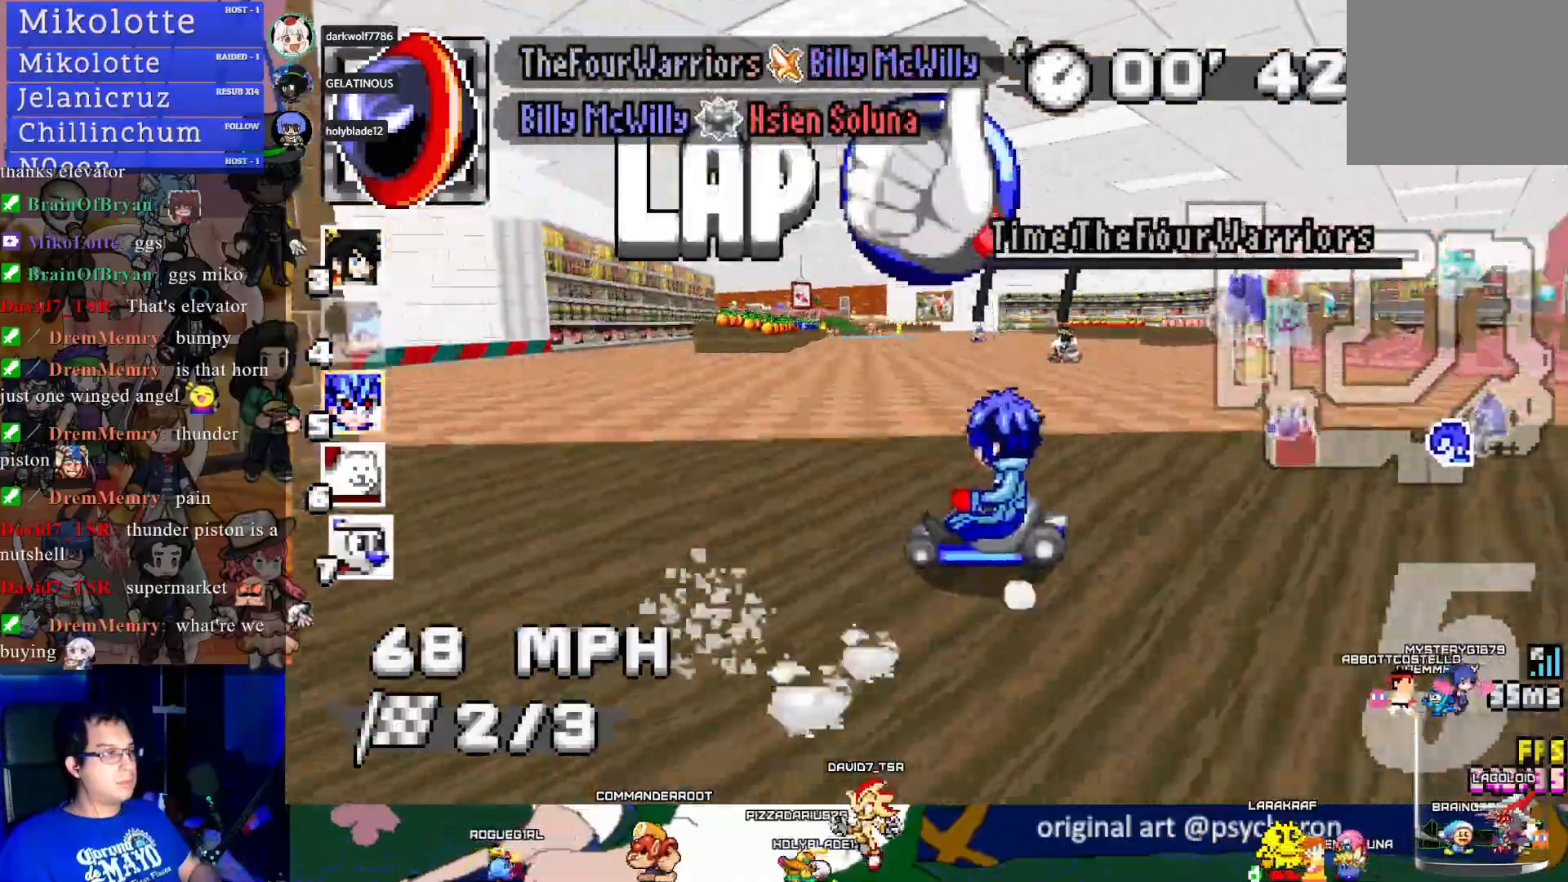
{"buttons": ["CROSS"], "left_stick": "right", "right_stick": "center", "events": [[367, "left_stick", "center"], [417, "left_stick", "right"], [467, "R1", "up"]]}
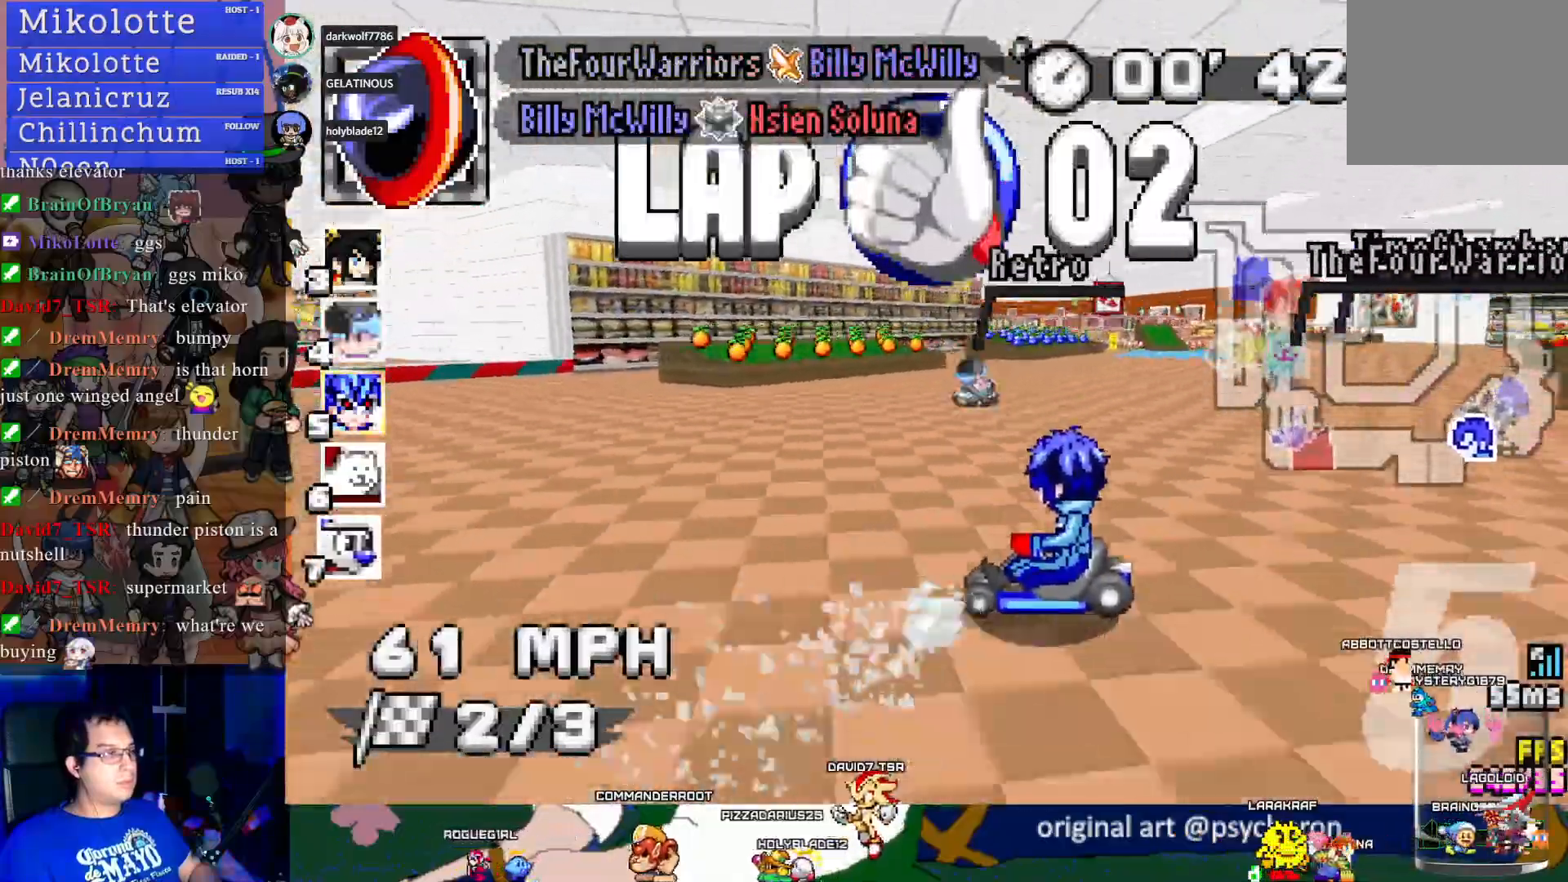
{"buttons": ["CROSS"], "left_stick": "center", "right_stick": "center", "events": [[483, "left_stick", "center"]]}
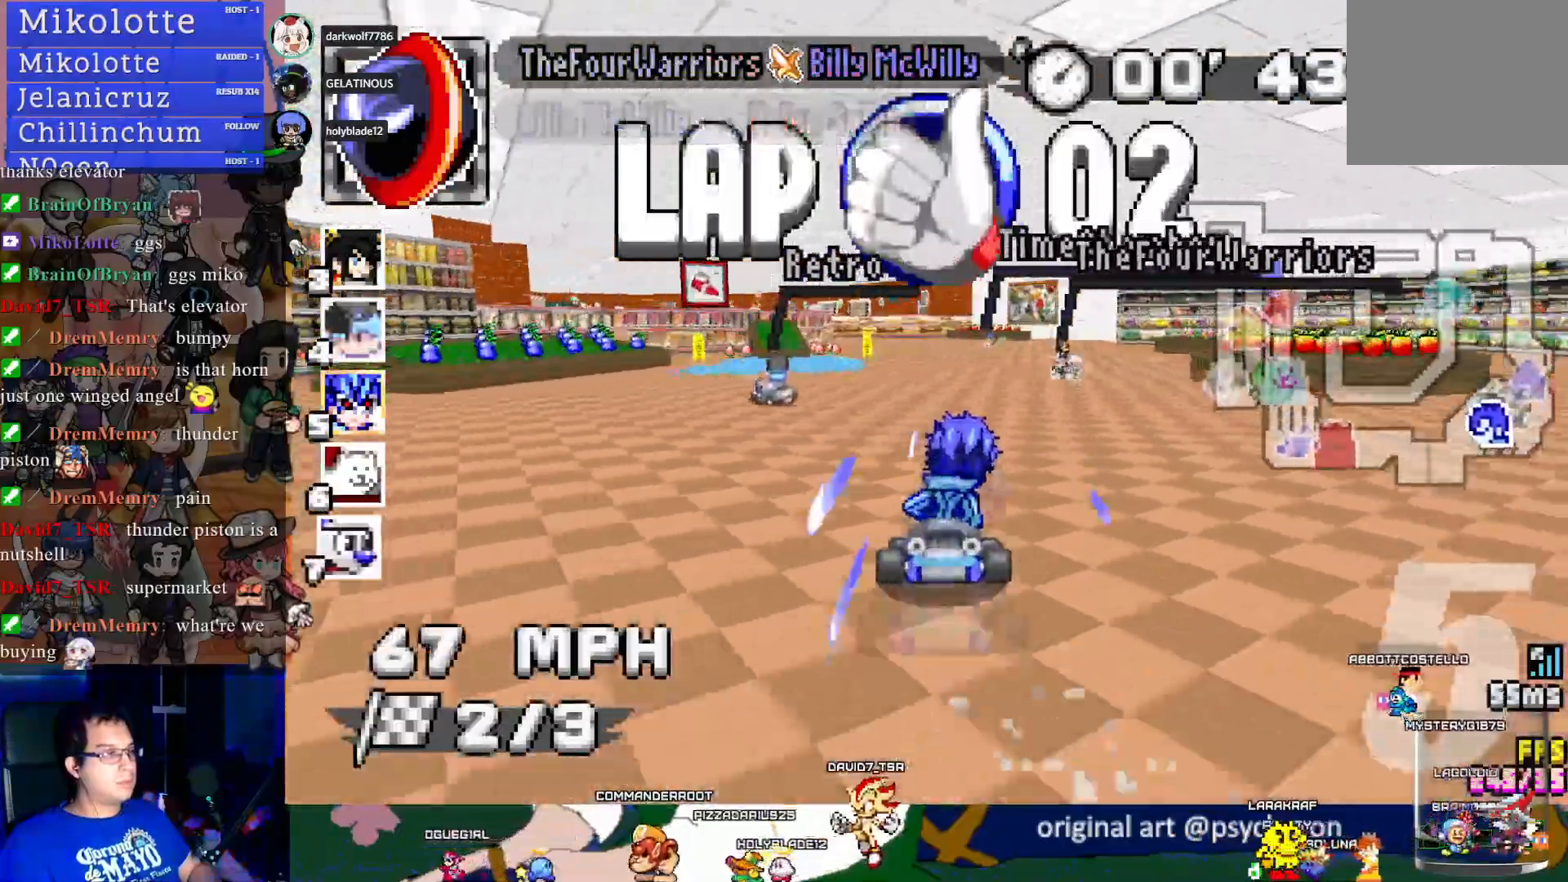
{"buttons": ["CROSS"], "left_stick": "left", "right_stick": "center", "events": [[267, "L1", "down"], [383, "L1", "up"], [483, "left_stick", "left"]]}
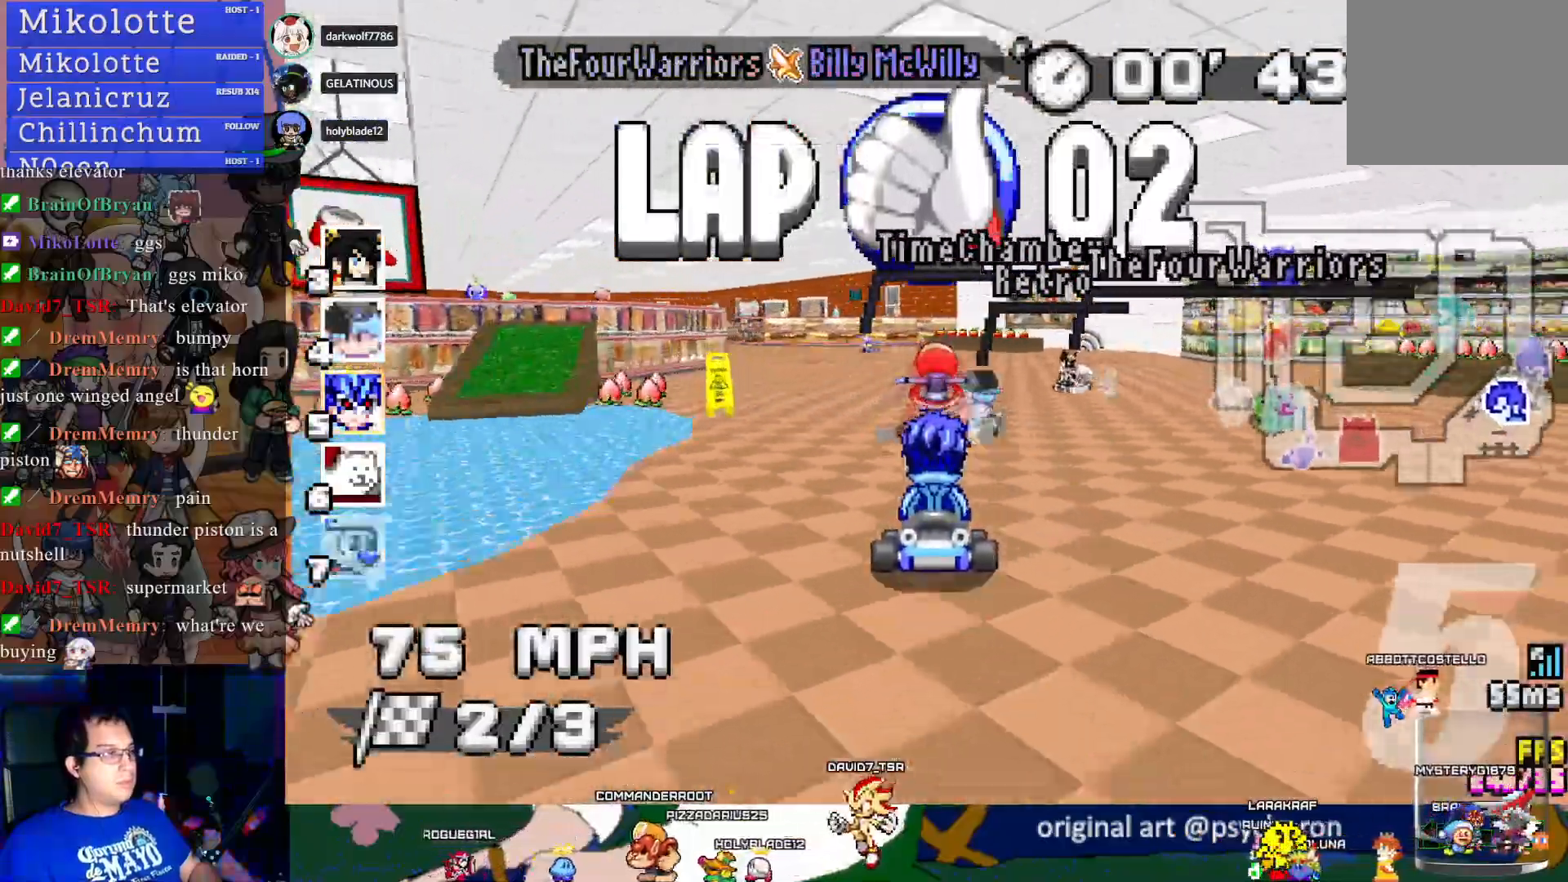
{"buttons": ["CROSS"], "left_stick": "center", "right_stick": "center", "events": [[417, "left_stick", "center"]]}
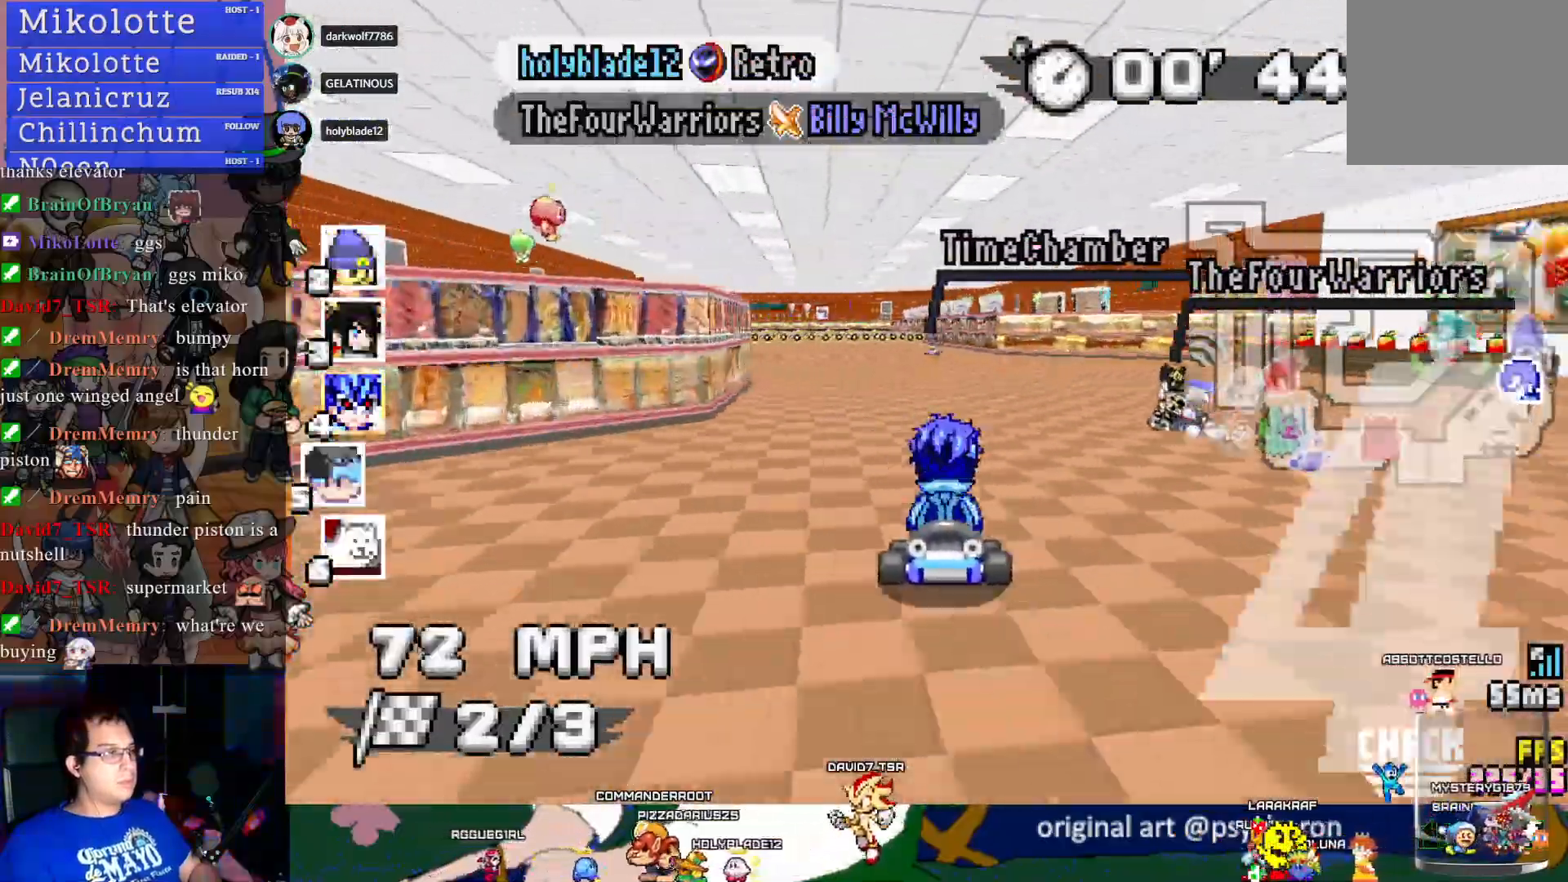
{"buttons": ["CROSS"], "left_stick": "right", "right_stick": "center", "events": [[50, "left_stick", "left"], [450, "left_stick", "right"]]}
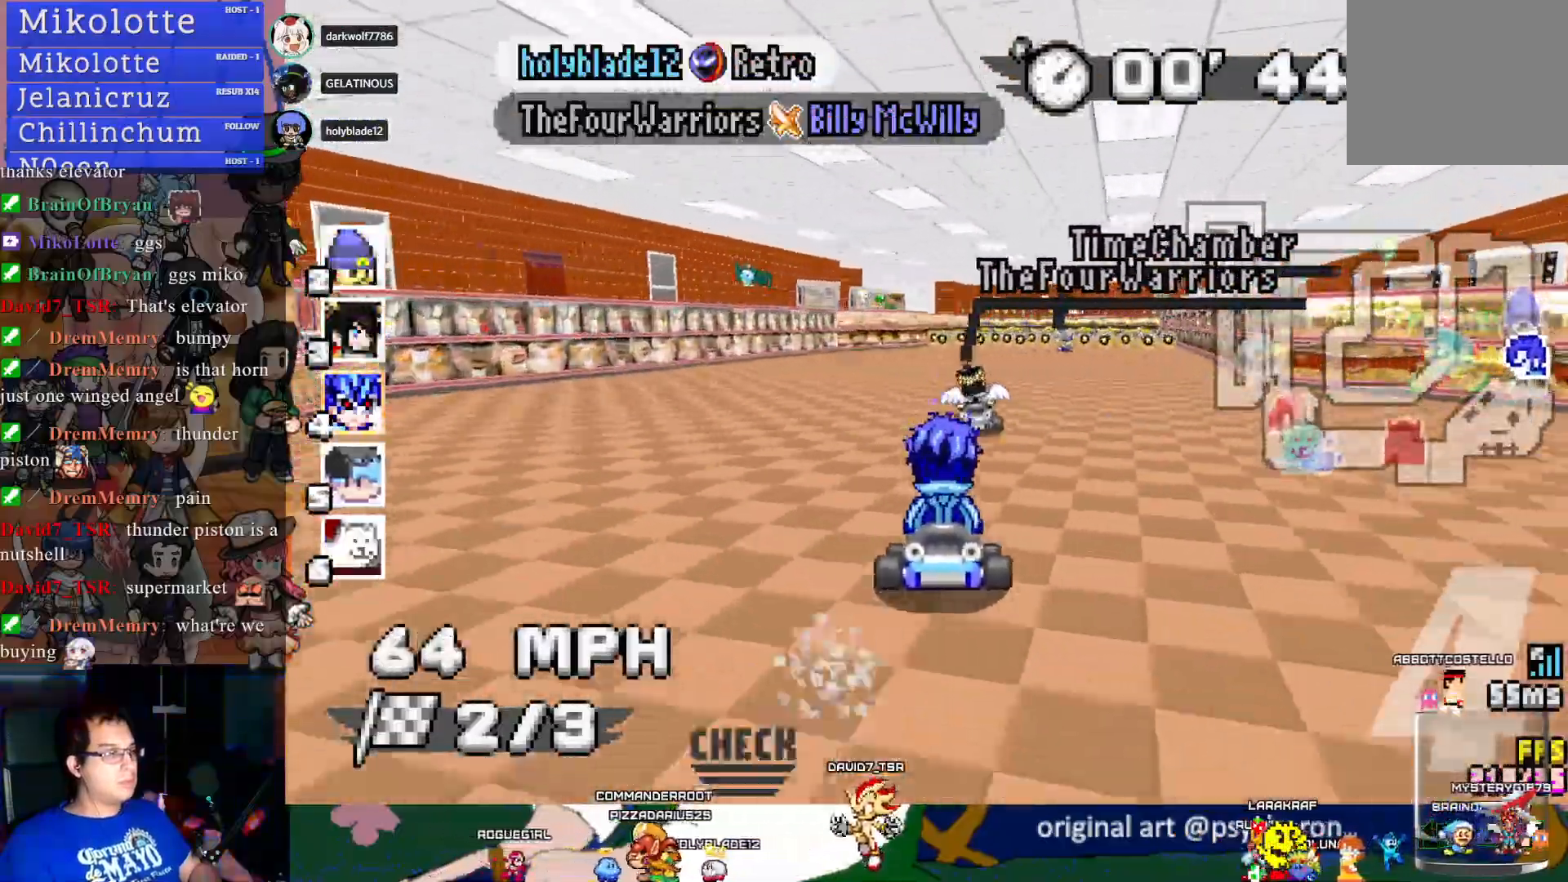
{"buttons": ["CROSS"], "left_stick": "center", "right_stick": "center", "events": [[133, "left_stick", "center"], [333, "left_stick", "right"], [450, "left_stick", "center"]]}
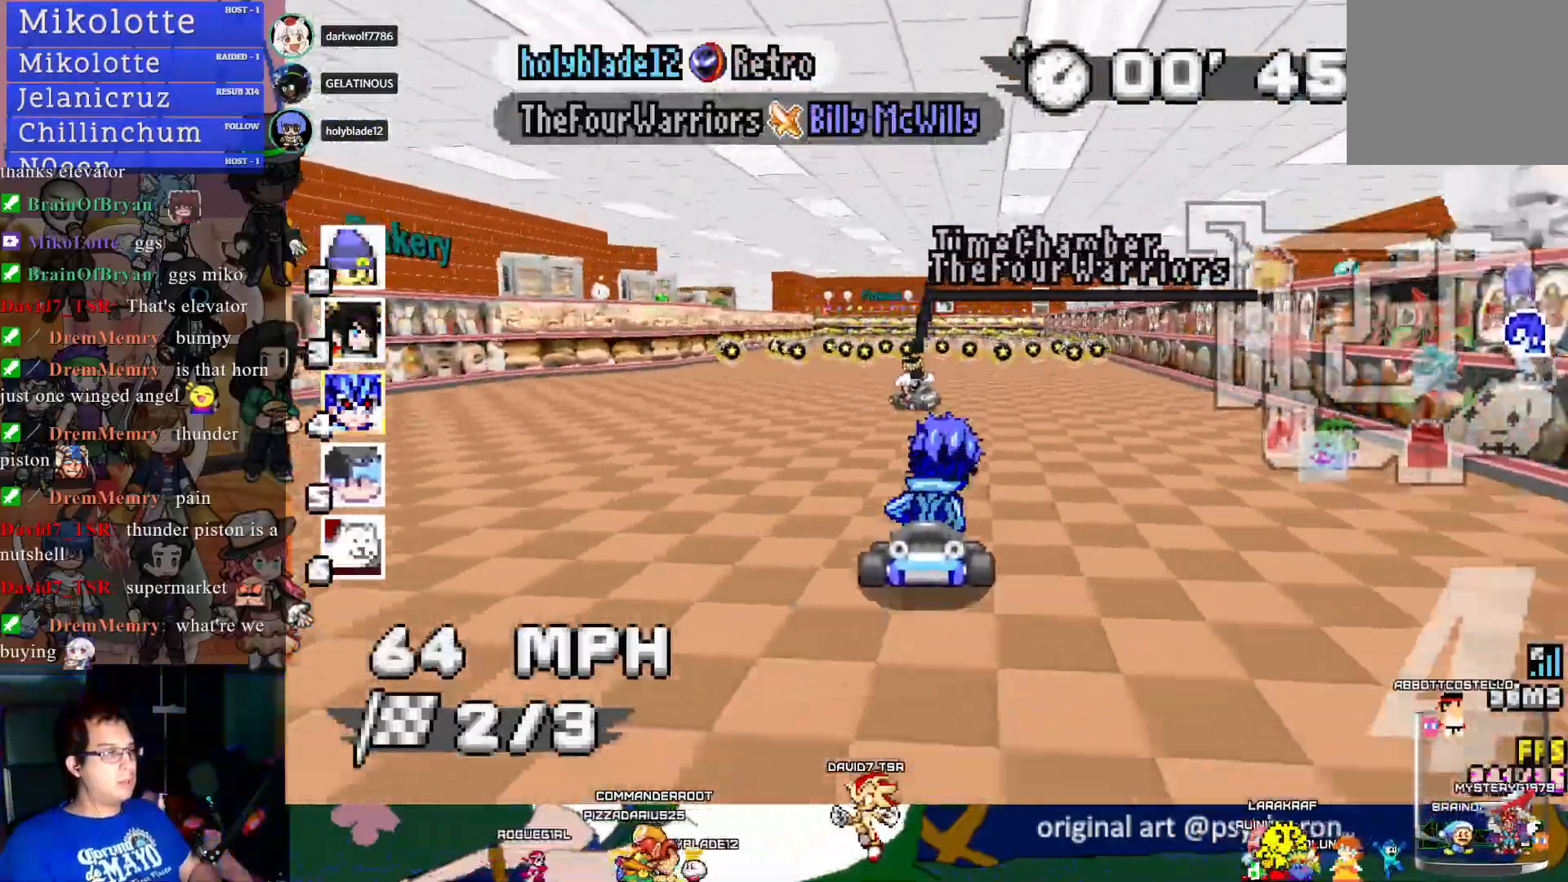
{"buttons": ["CROSS", "R1"], "left_stick": "left", "right_stick": "center", "events": [[133, "left_stick", "left"], [167, "R1", "down"]]}
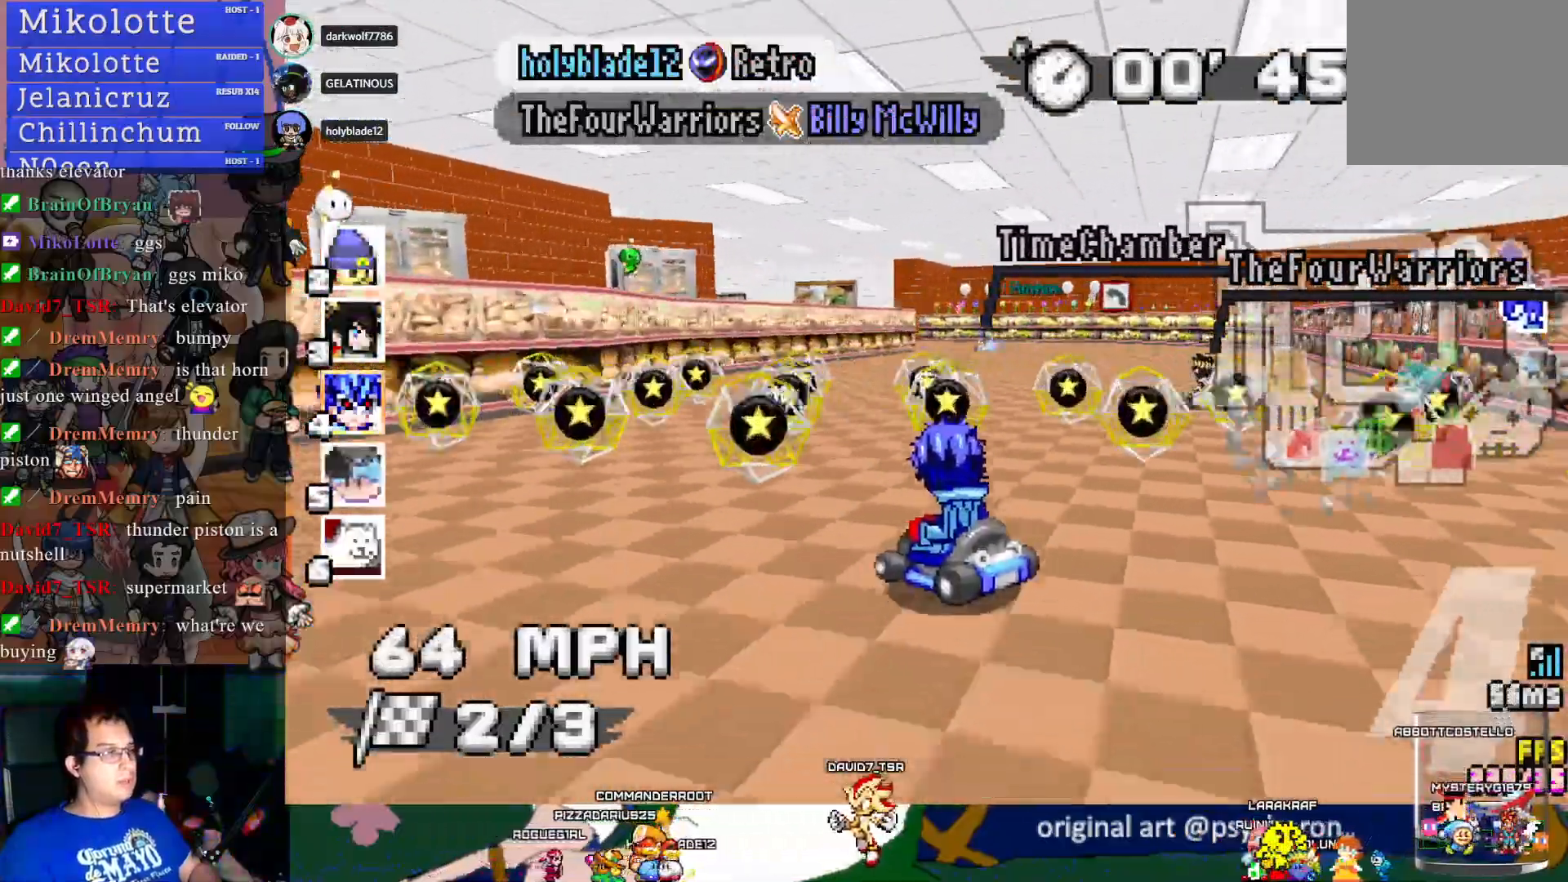
{"buttons": ["CROSS", "R1"], "left_stick": "left", "right_stick": "center", "events": []}
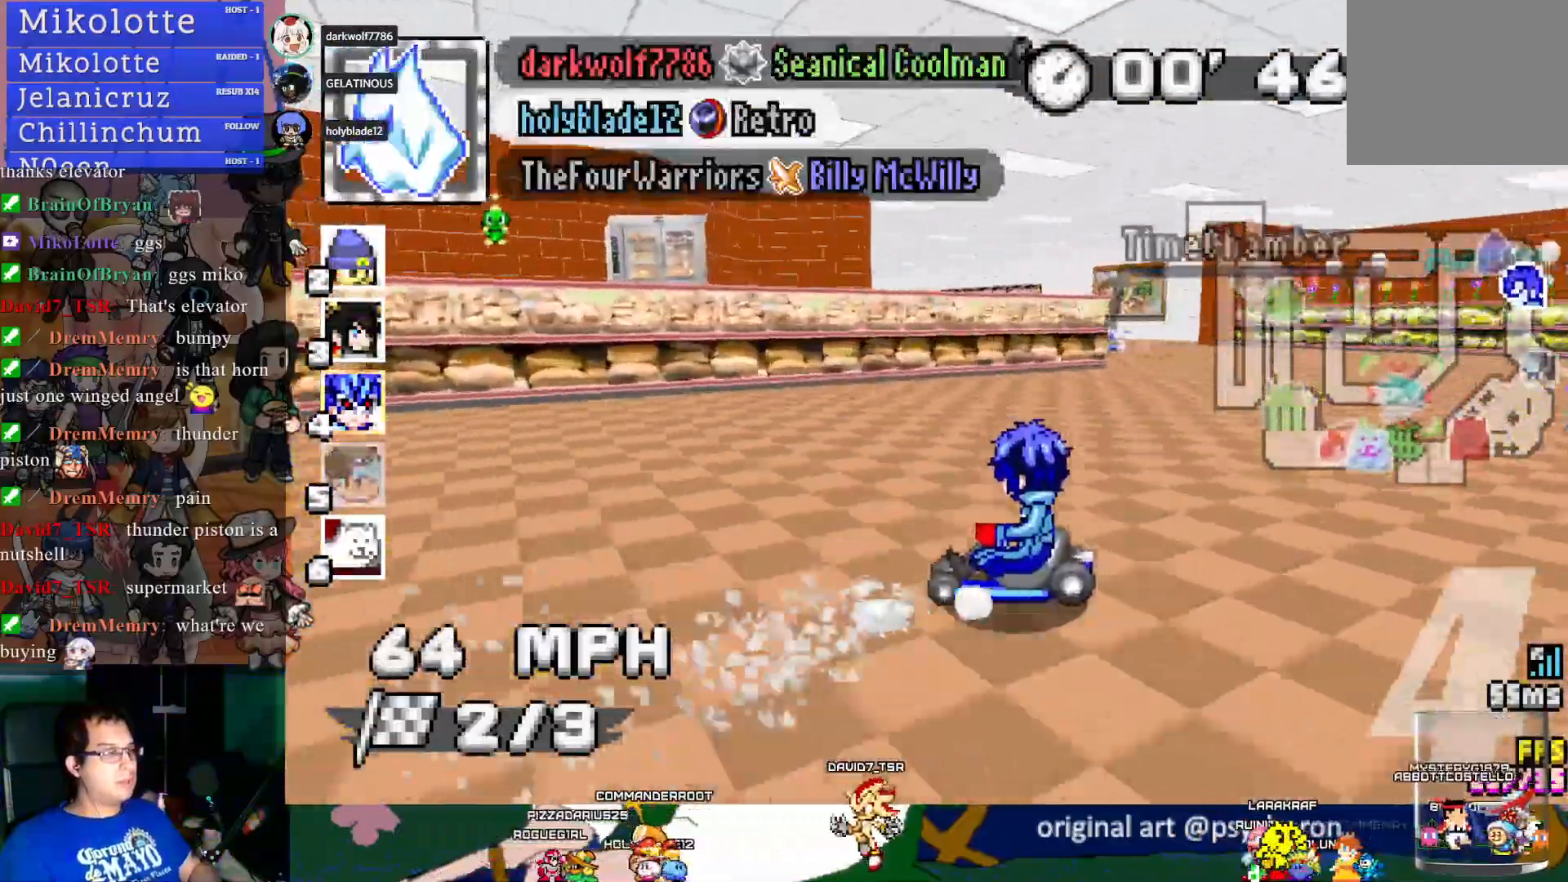
{"buttons": ["CROSS"], "left_stick": "right", "right_stick": "center", "events": [[17, "left_stick", "center"], [133, "left_stick", "left"], [217, "left_stick", "center"], [317, "left_stick", "right"], [400, "R1", "up"]]}
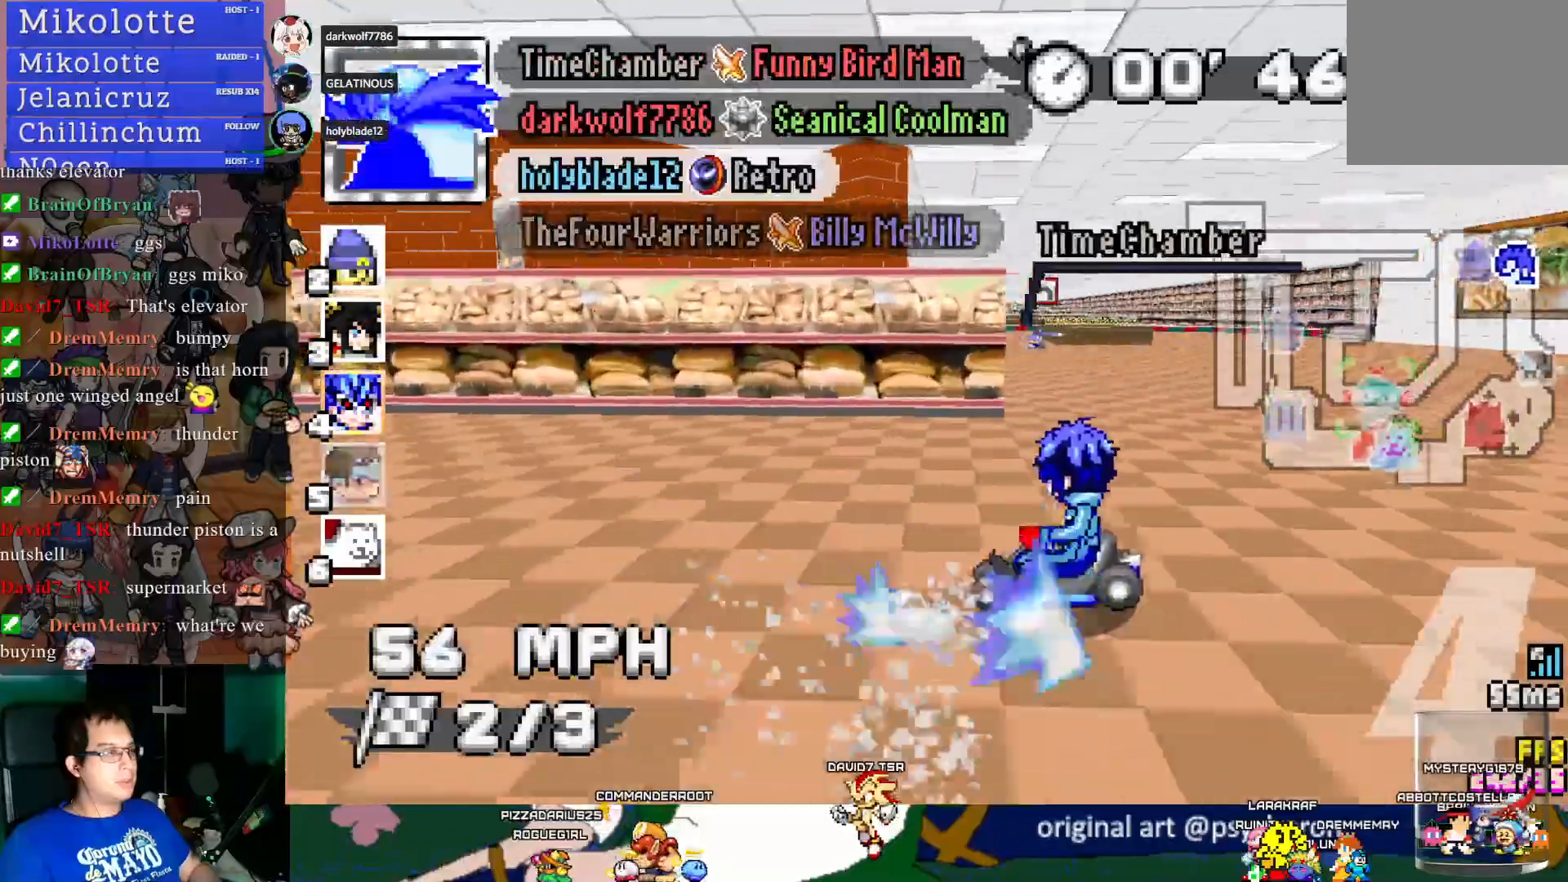
{"buttons": ["CROSS", "R1"], "left_stick": "center", "right_stick": "center", "events": [[183, "left_stick", "center"], [350, "left_stick", "left"], [417, "R1", "down"], [467, "left_stick", "center"]]}
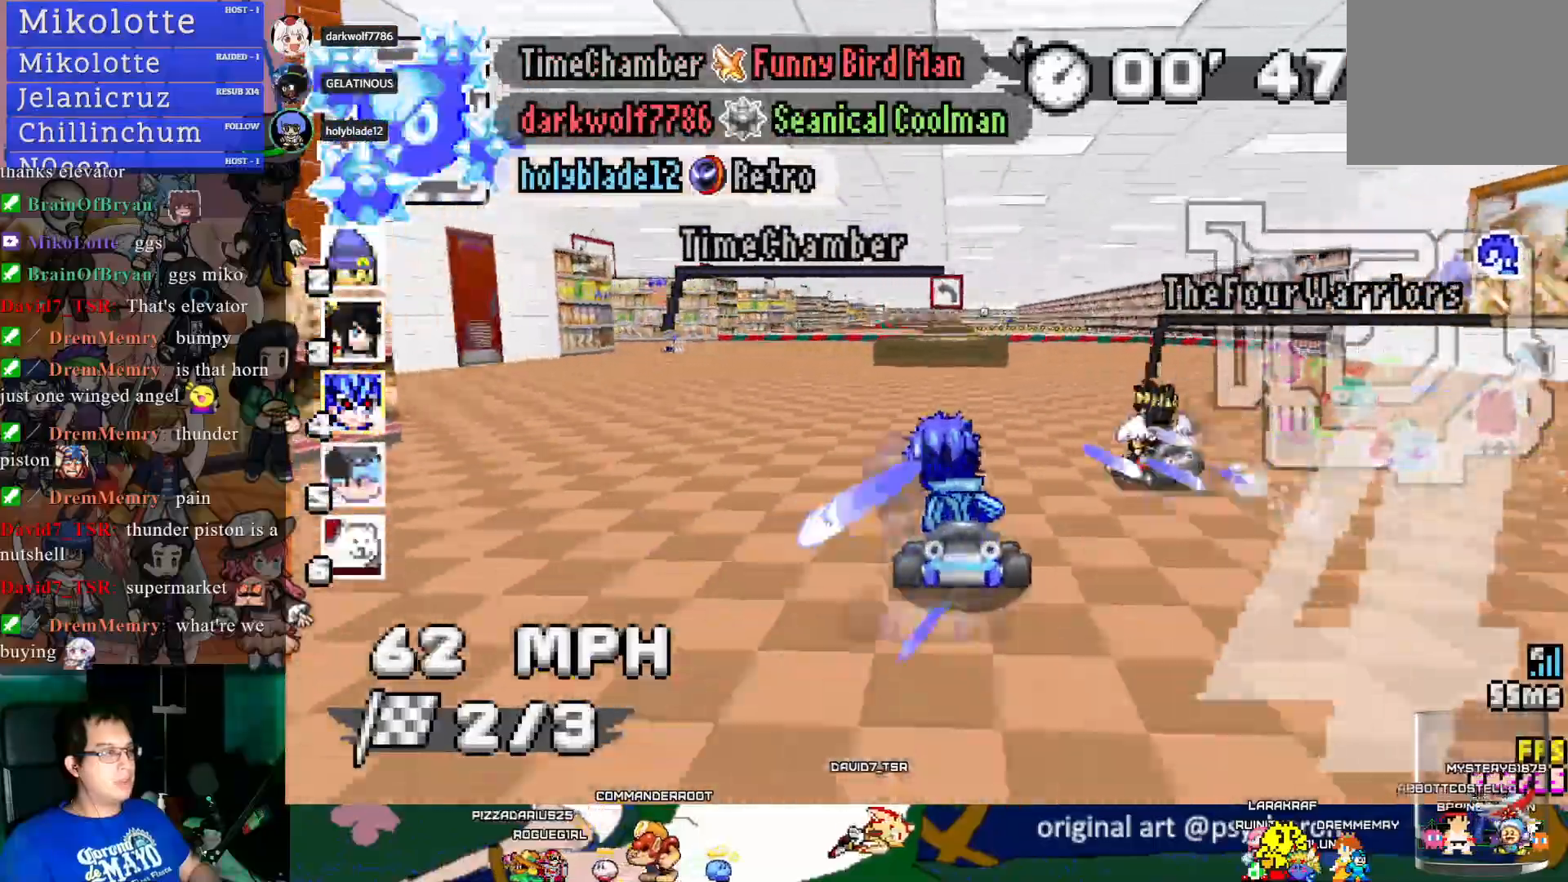
{"buttons": ["CROSS", "CIRCLE", "R1"], "left_stick": "center", "right_stick": "center", "events": [[17, "left_stick", "left"], [283, "left_stick", "center"], [350, "left_stick", "down-right"], [483, "CIRCLE", "down"], [500, "left_stick", "center"]]}
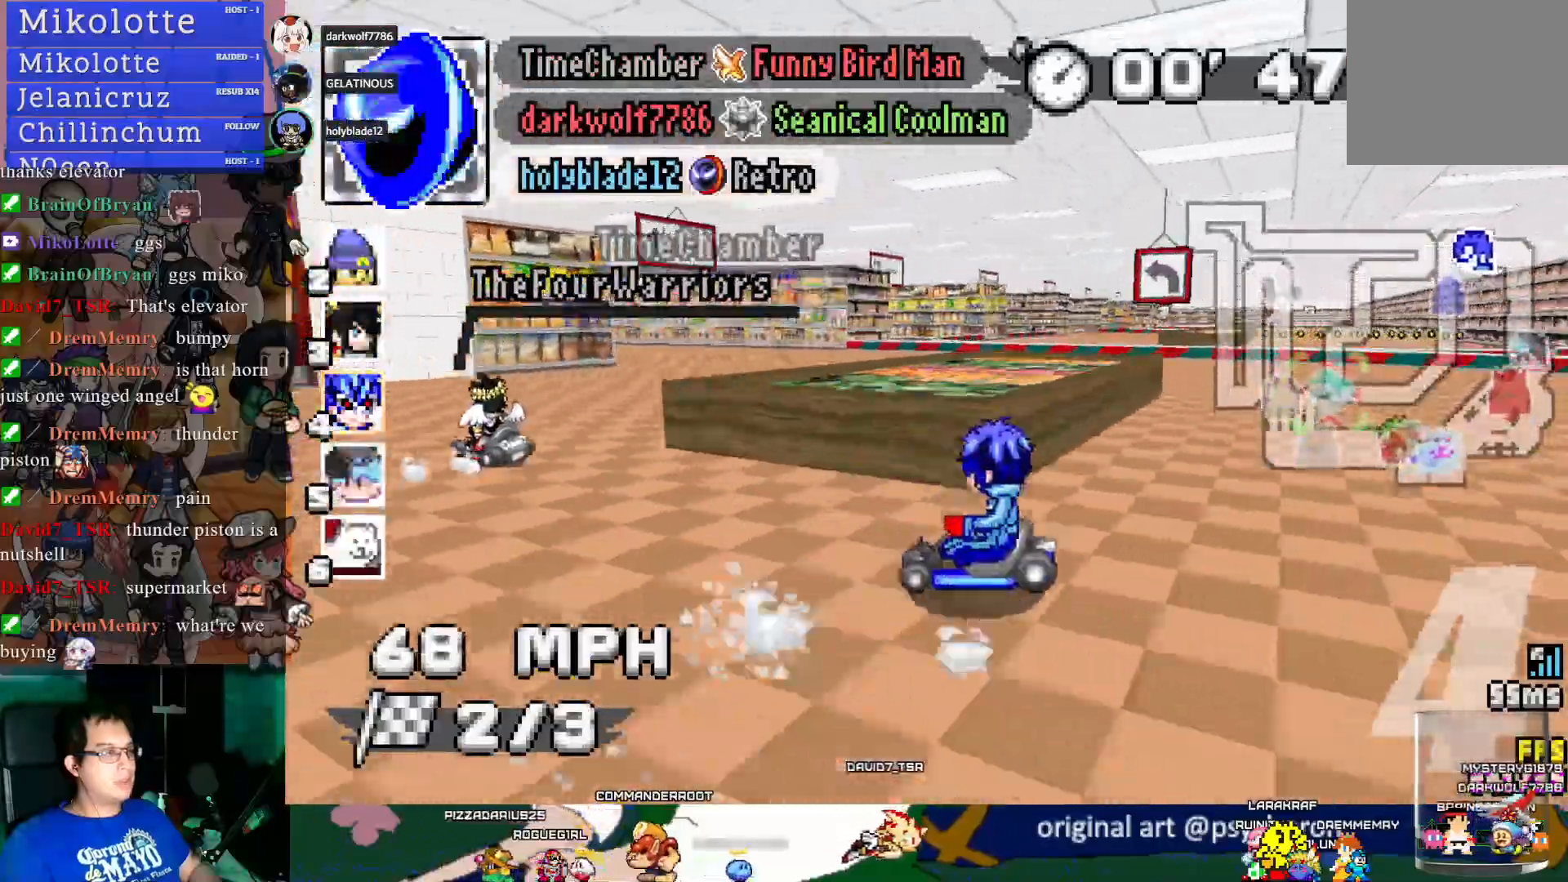
{"buttons": ["CROSS", "R1"], "left_stick": "left", "right_stick": "center", "events": [[50, "left_stick", "left"], [483, "CIRCLE", "up"]]}
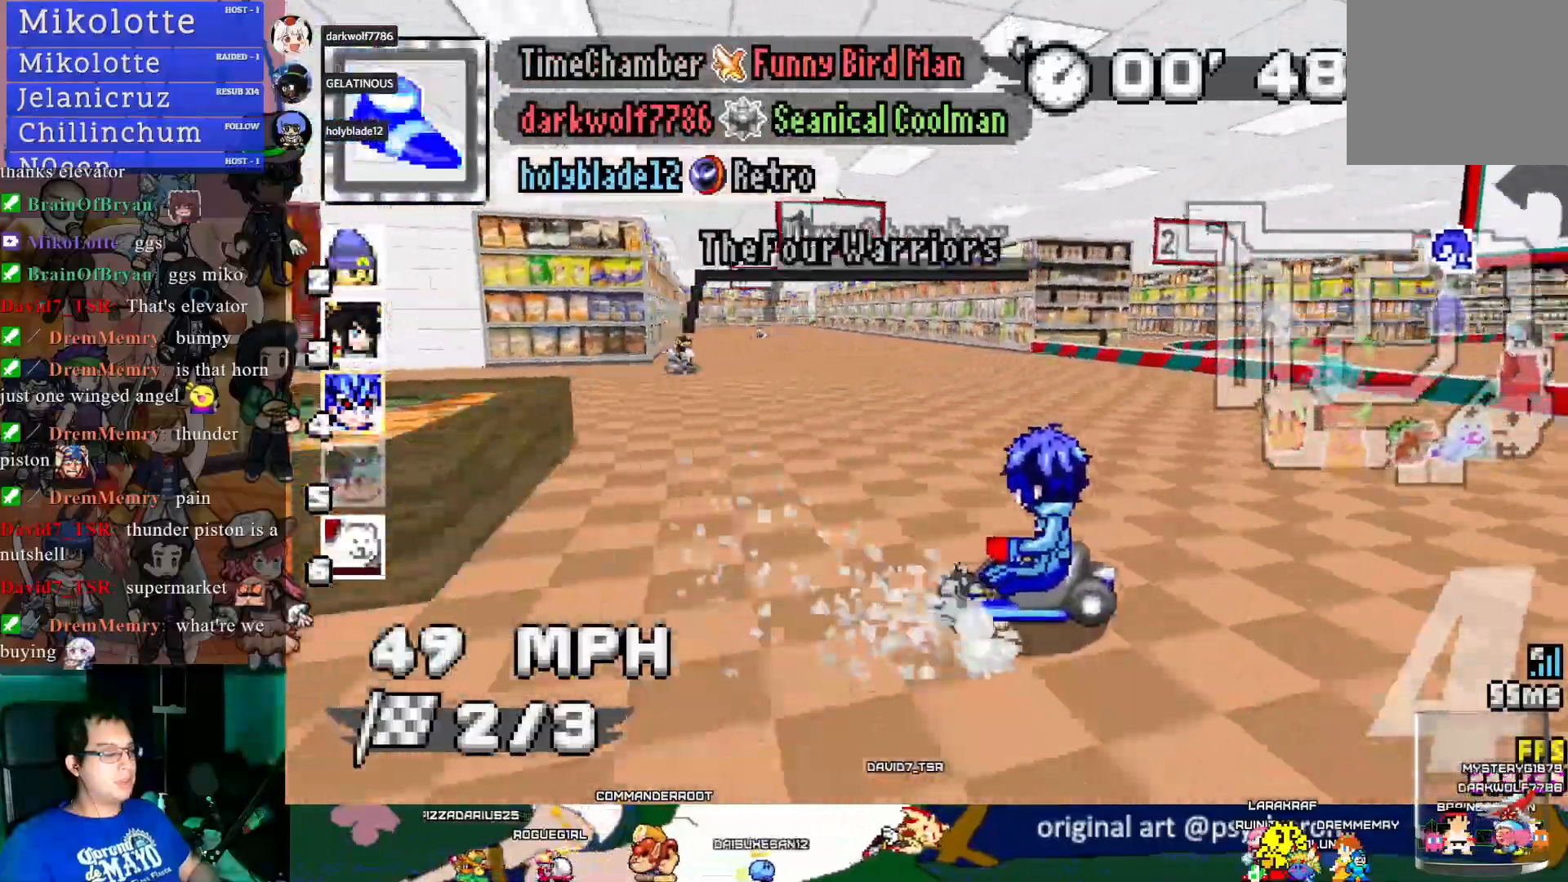
{"buttons": ["CROSS", "L1"], "left_stick": "center", "right_stick": "center", "events": [[250, "R1", "up"], [400, "left_stick", "center"], [417, "L1", "down"]]}
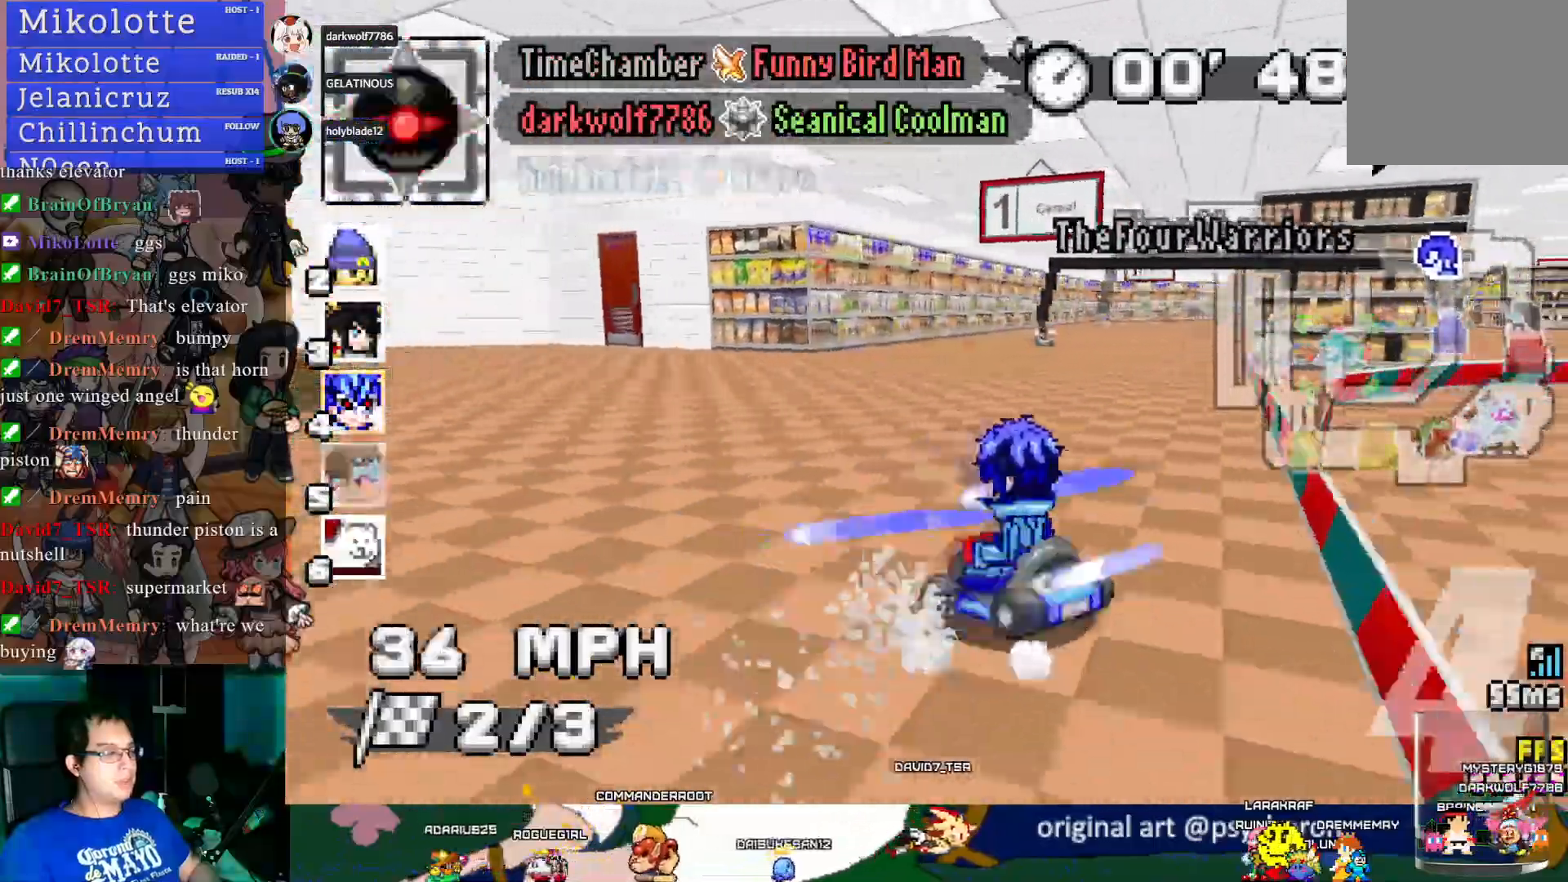
{"buttons": ["CROSS"], "left_stick": "center", "right_stick": "center", "events": [[33, "L1", "up"], [50, "left_stick", "down-right"], [367, "left_stick", "center"]]}